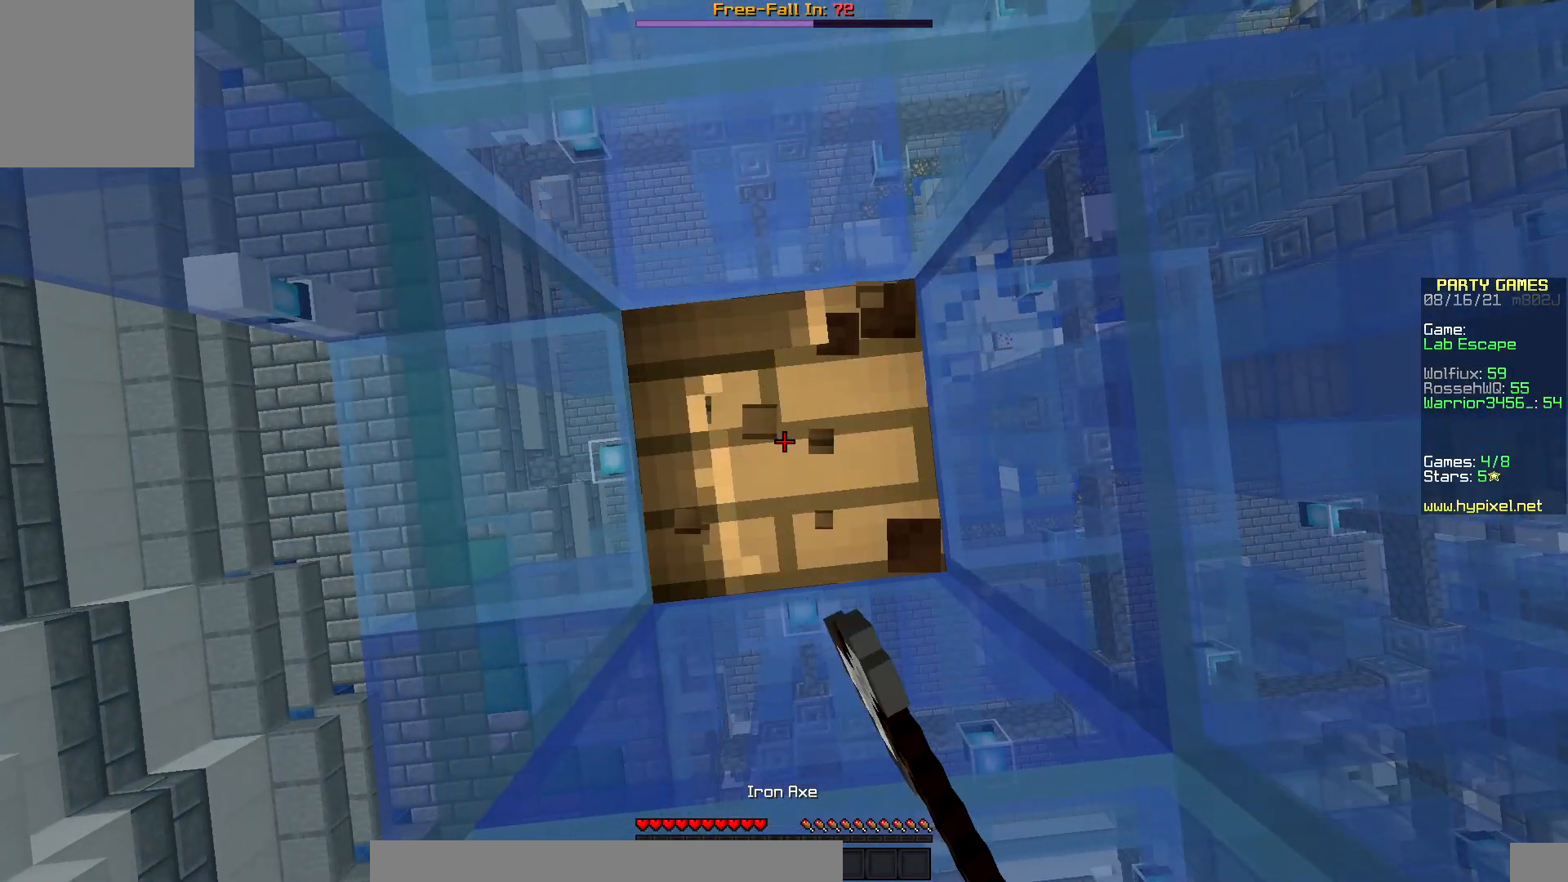
Gameplay with keyboard and mouse; each line is a JSON object with the keys and mouse buttons held at the frame after it. "events" lists presses ("down") and releases ("up") of "down", "left", "right", "up", "mouse_left" and "mouse_right" between this image and that frame as [ms after this image, input, new state], when the widget could be followed in between. "mouse_left", "mouse_right" = the "left", "right" buttons of the "mouse" list. No other keys are recorded. Fast repeated clicks can show as one long hold. Mouse movement is not recorded.
{"keys": [], "mouse": ["left"], "events": []}
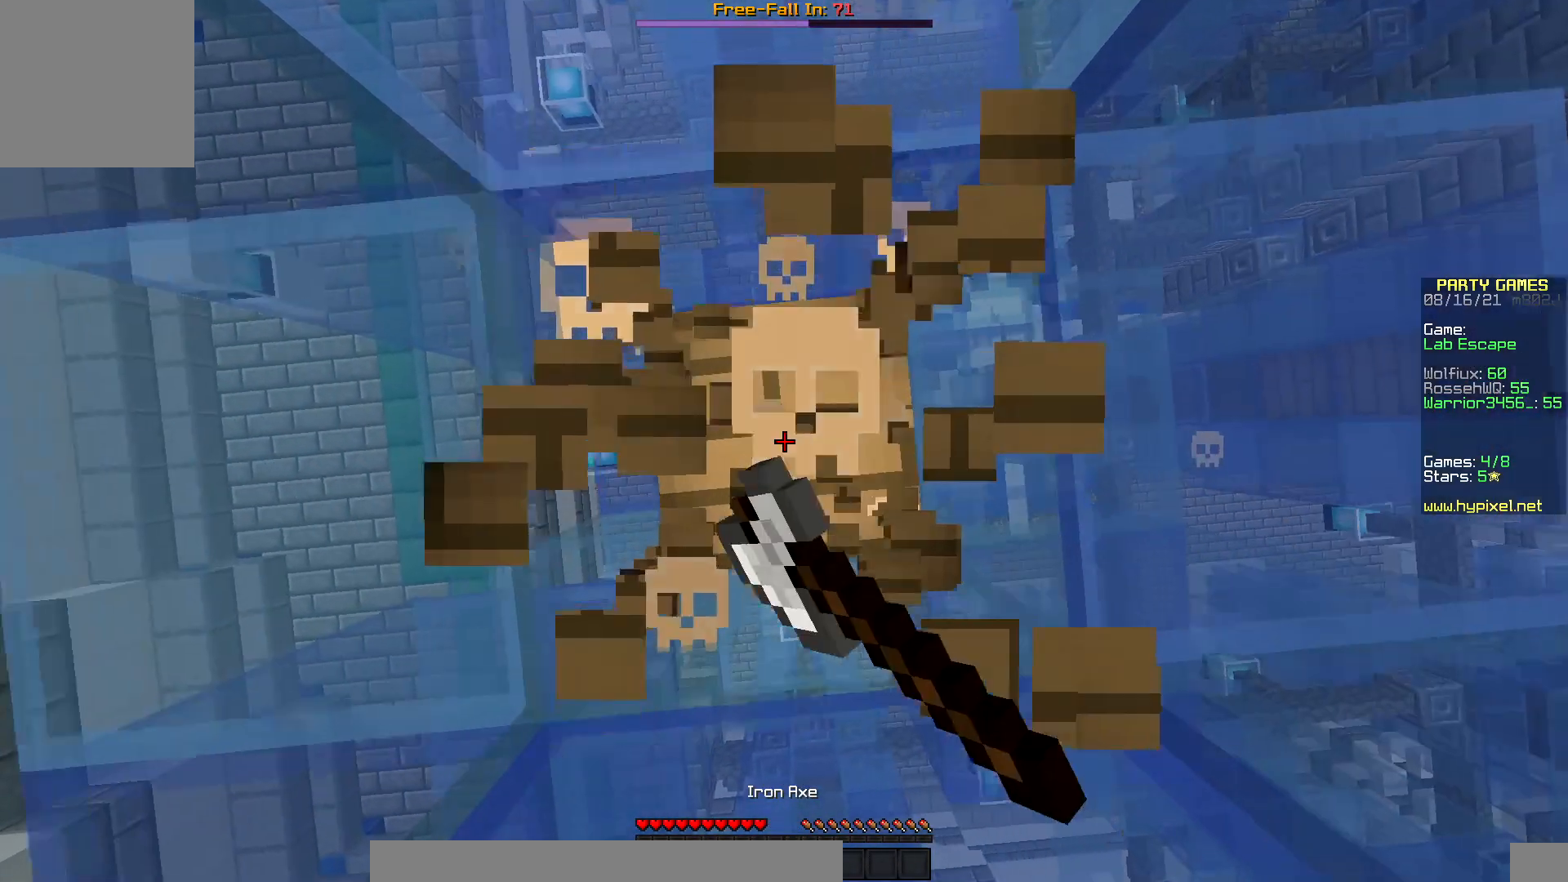
{"keys": [], "mouse": ["left"], "events": []}
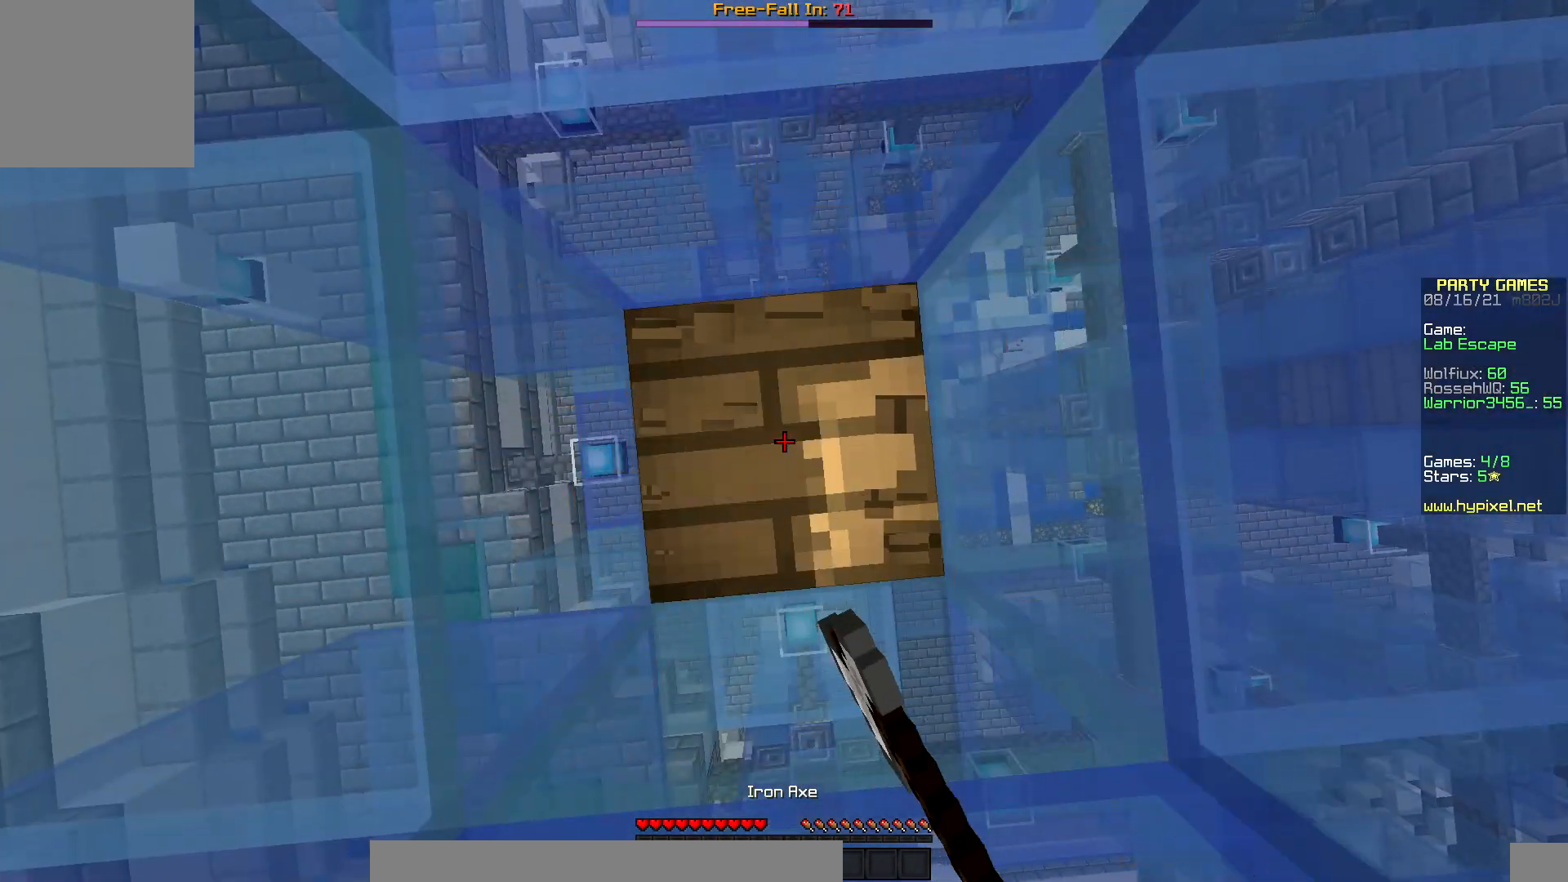
{"keys": [], "mouse": ["left"], "events": []}
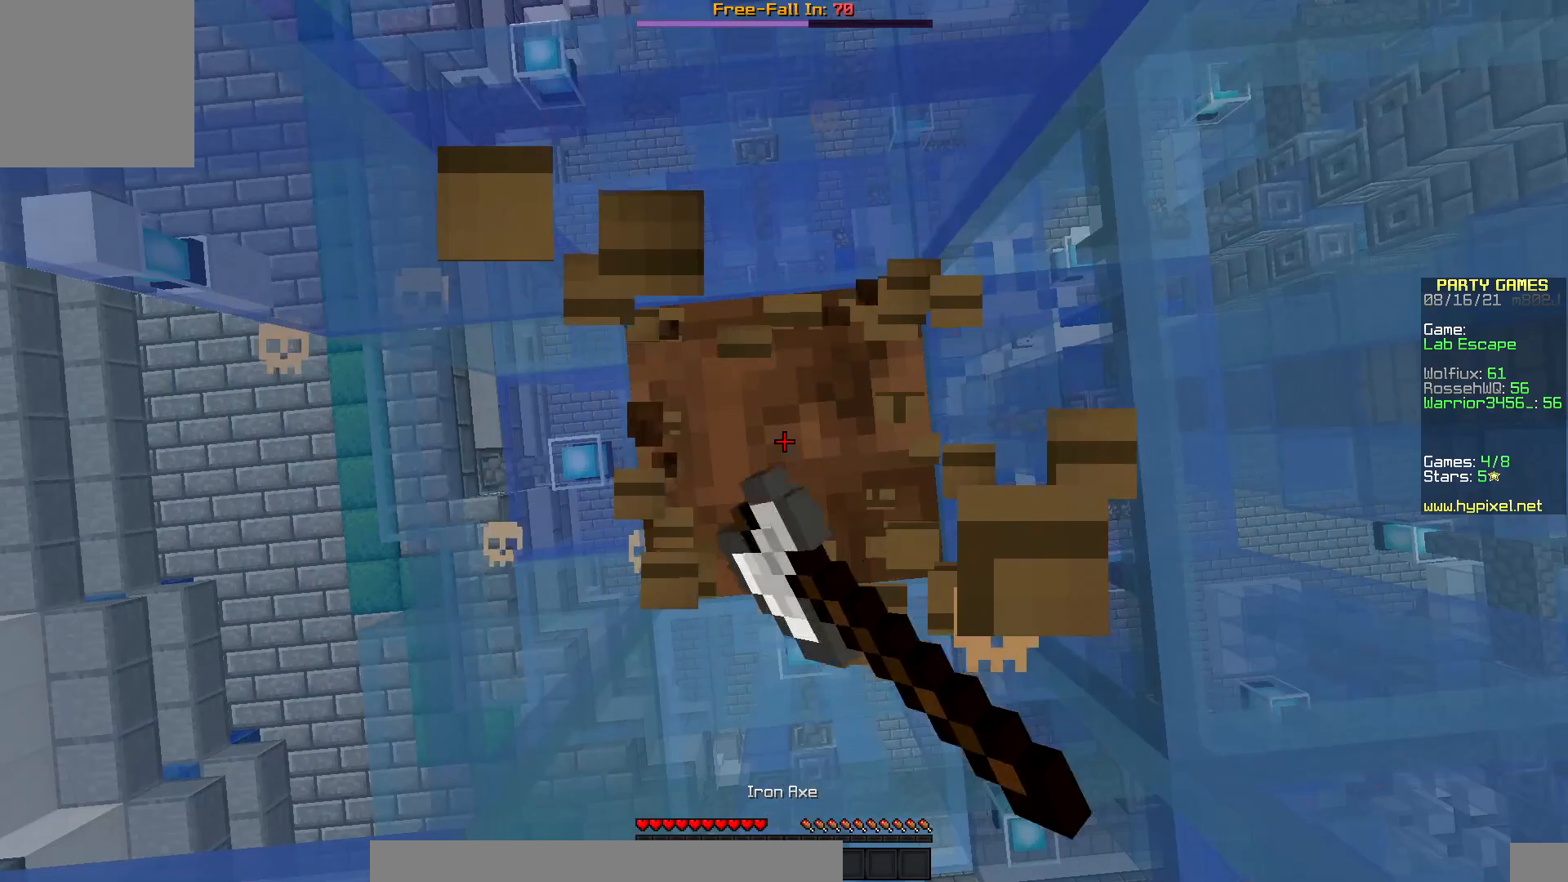
{"keys": [], "mouse": ["left"], "events": []}
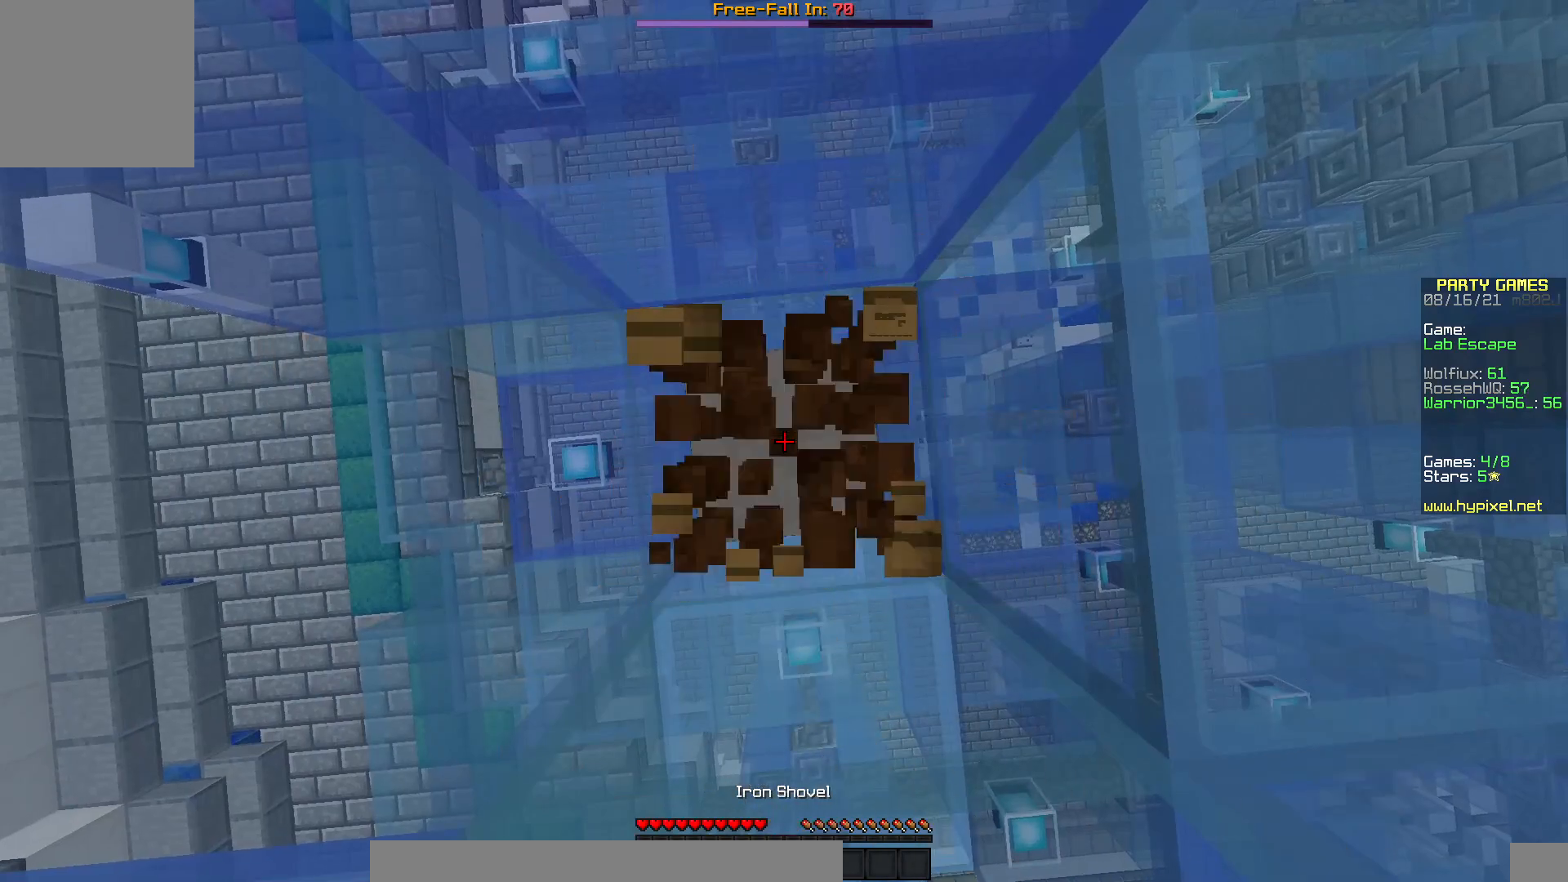
{"keys": [], "mouse": ["left"], "events": []}
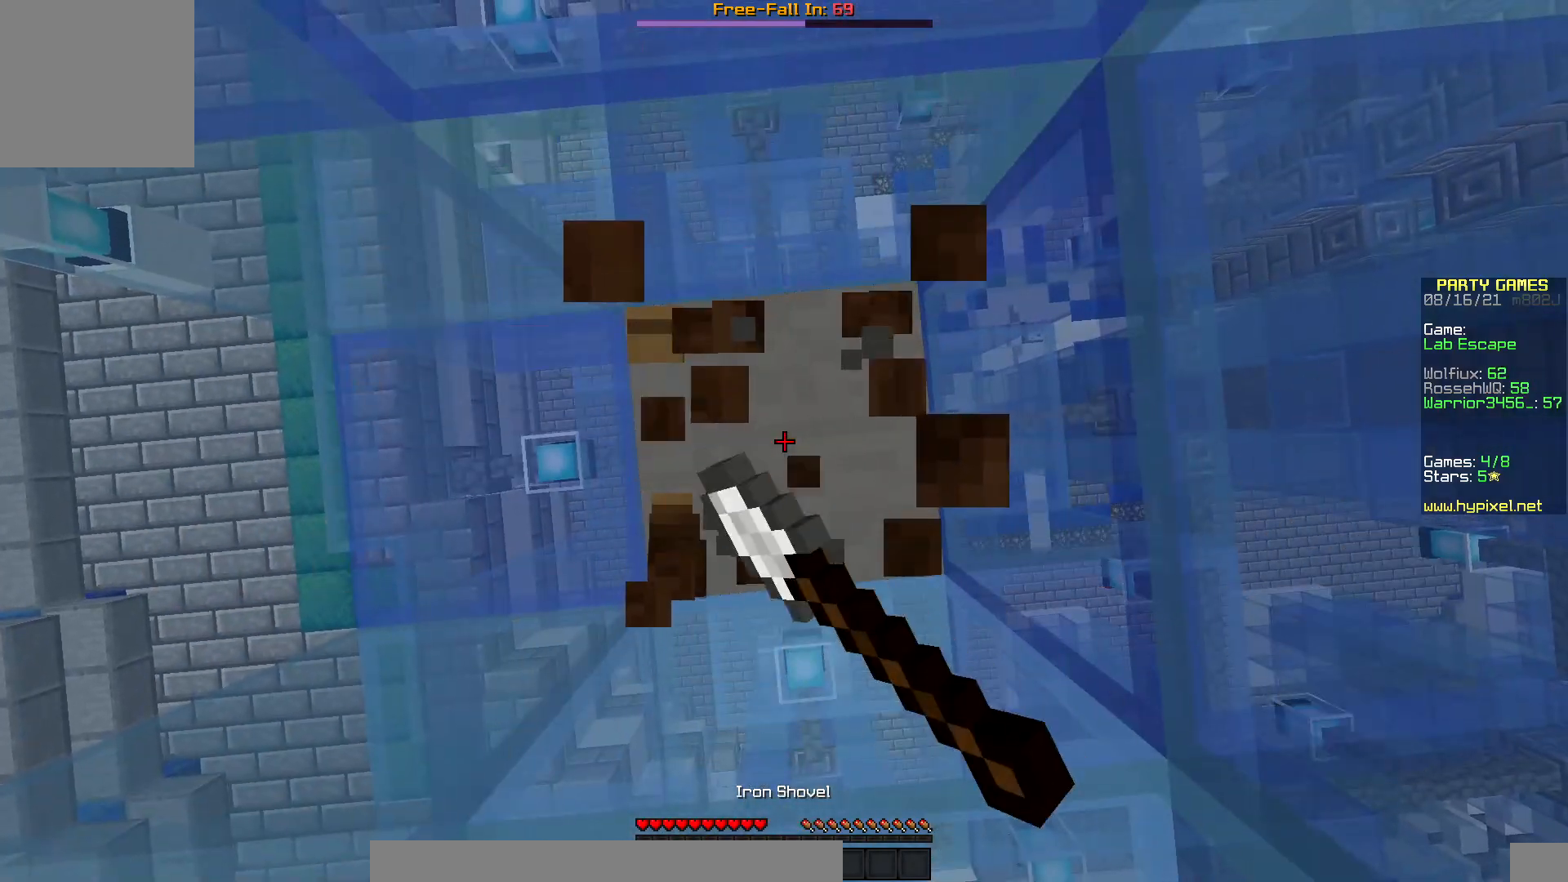
{"keys": [], "mouse": ["left"], "events": []}
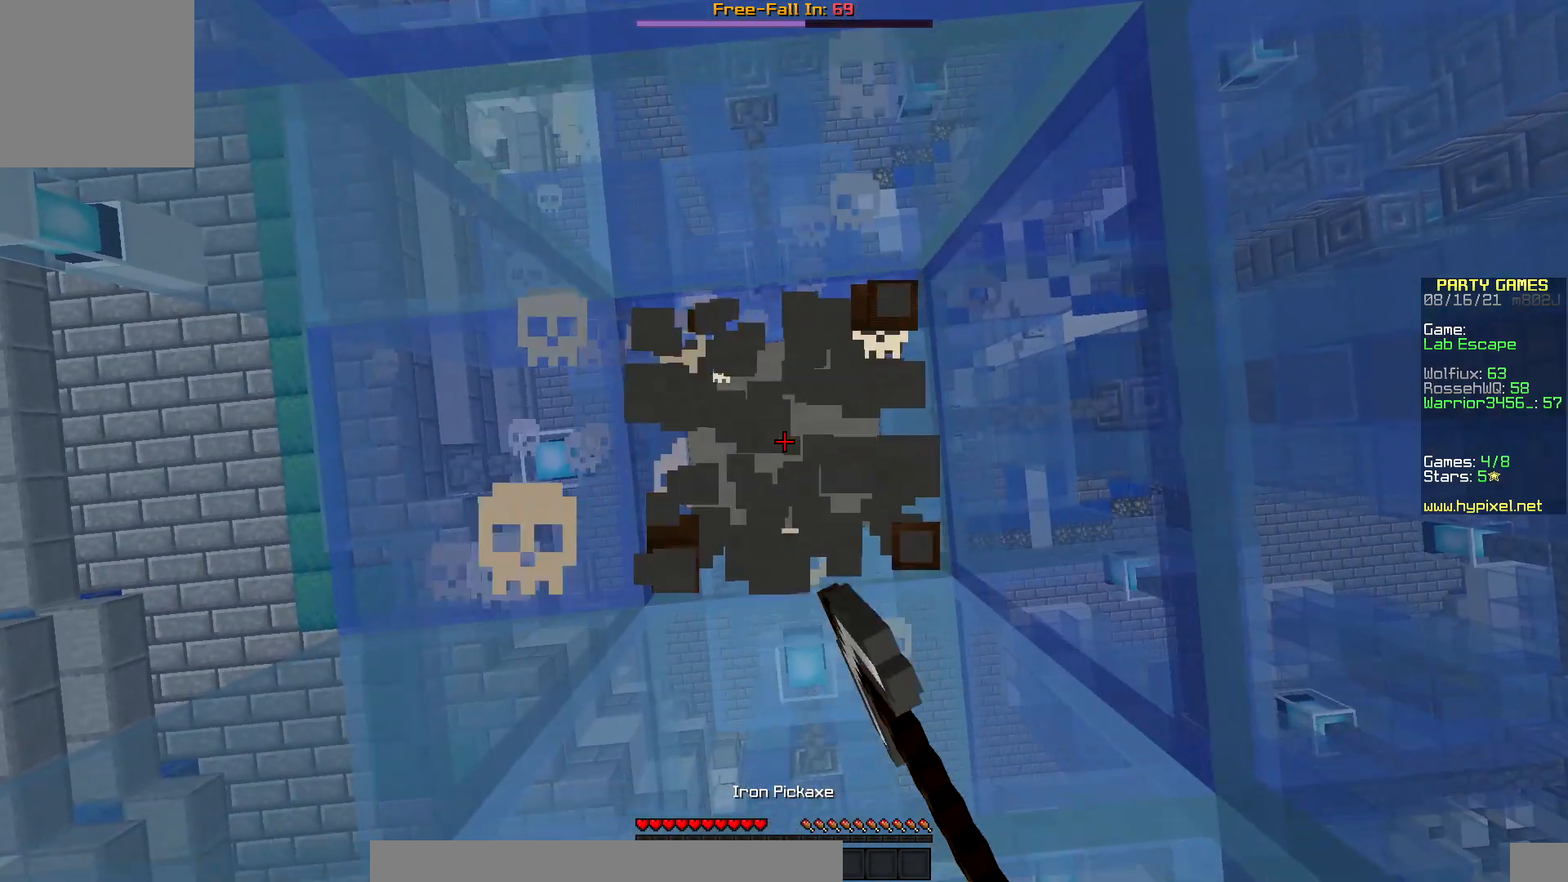
{"keys": [], "mouse": ["left"], "events": []}
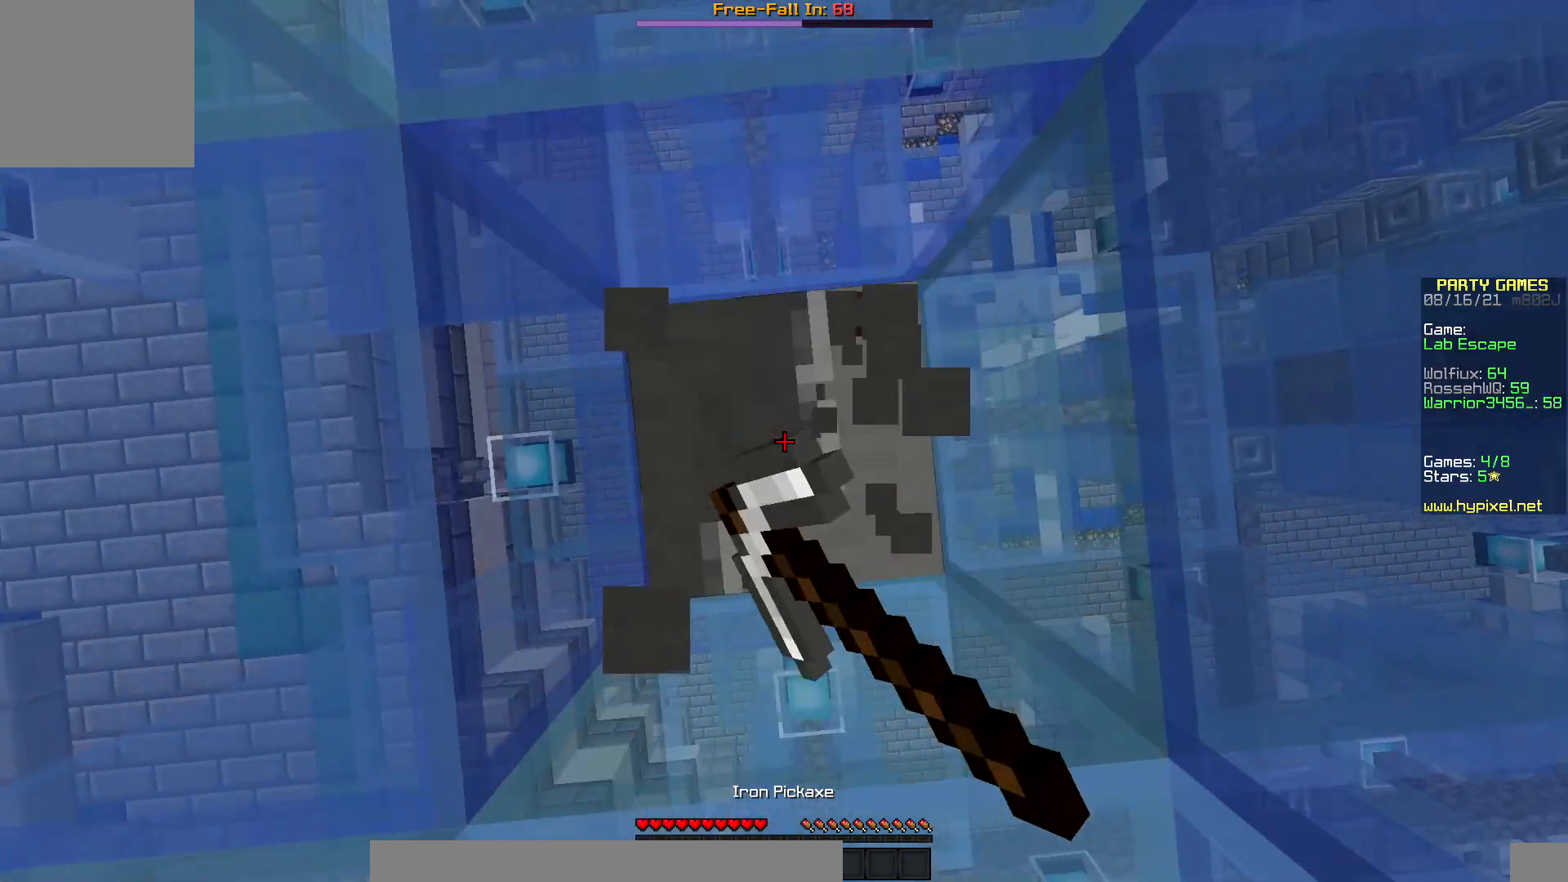
{"keys": [], "mouse": ["left"], "events": []}
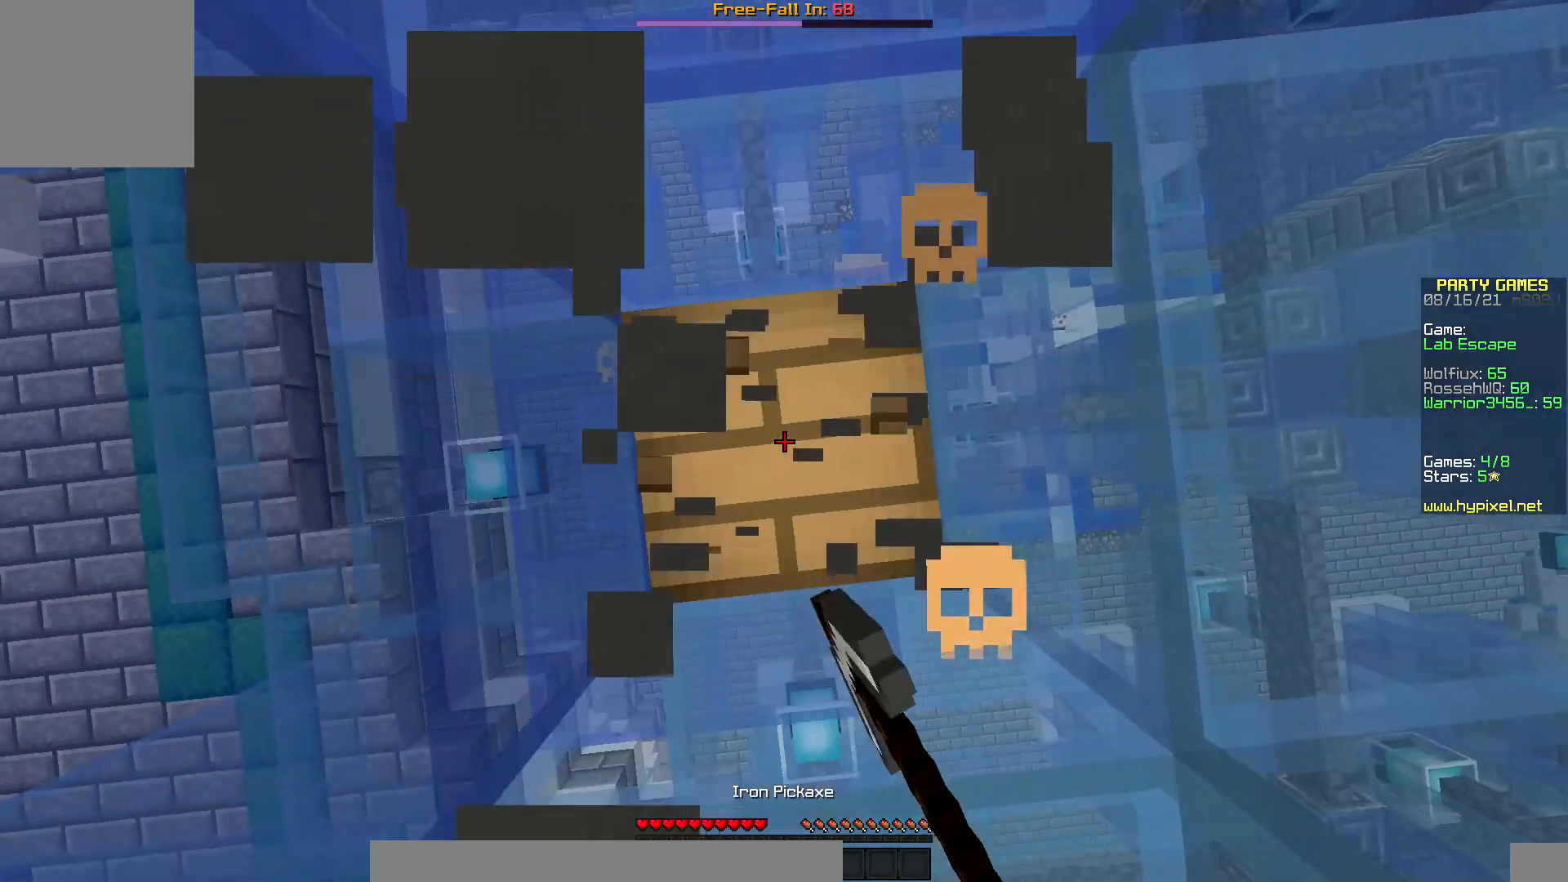
{"keys": [], "mouse": ["left"], "events": []}
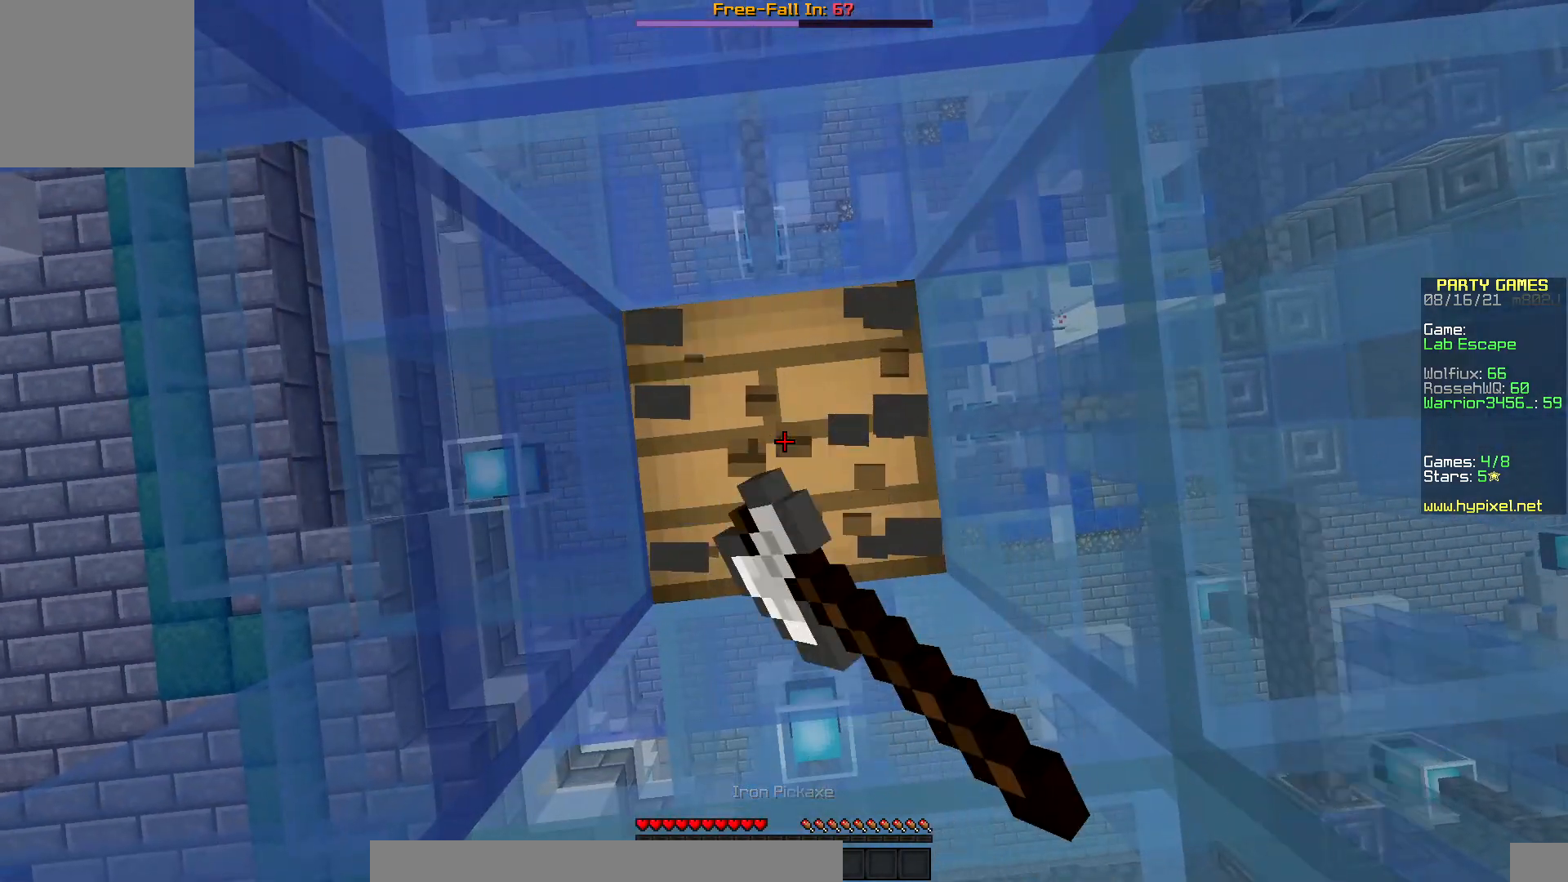
{"keys": [], "mouse": ["left"], "events": []}
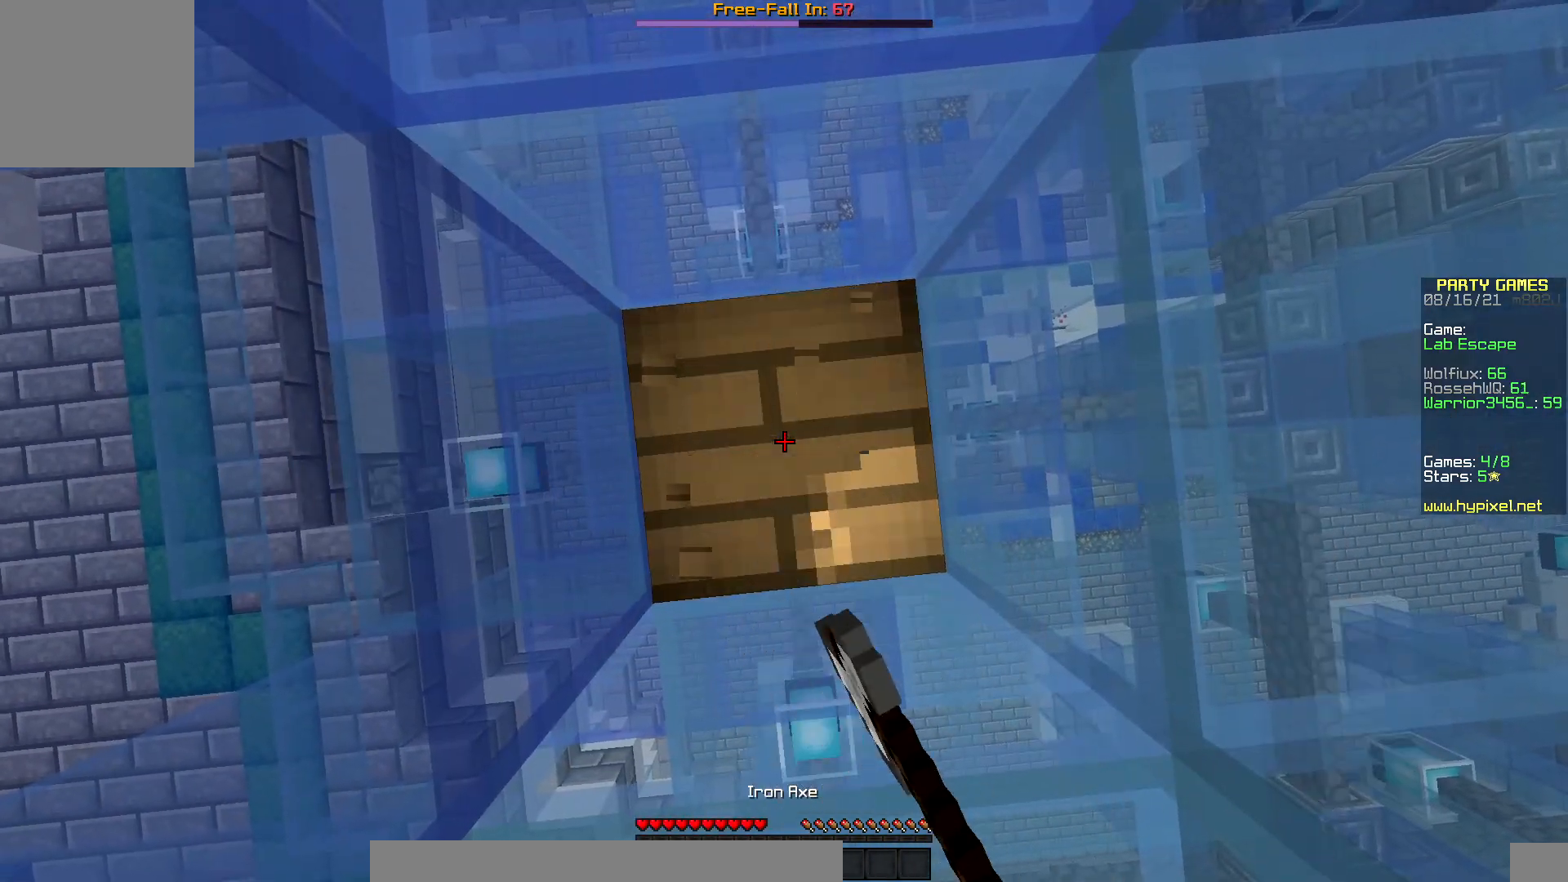
{"keys": [], "mouse": ["left"], "events": []}
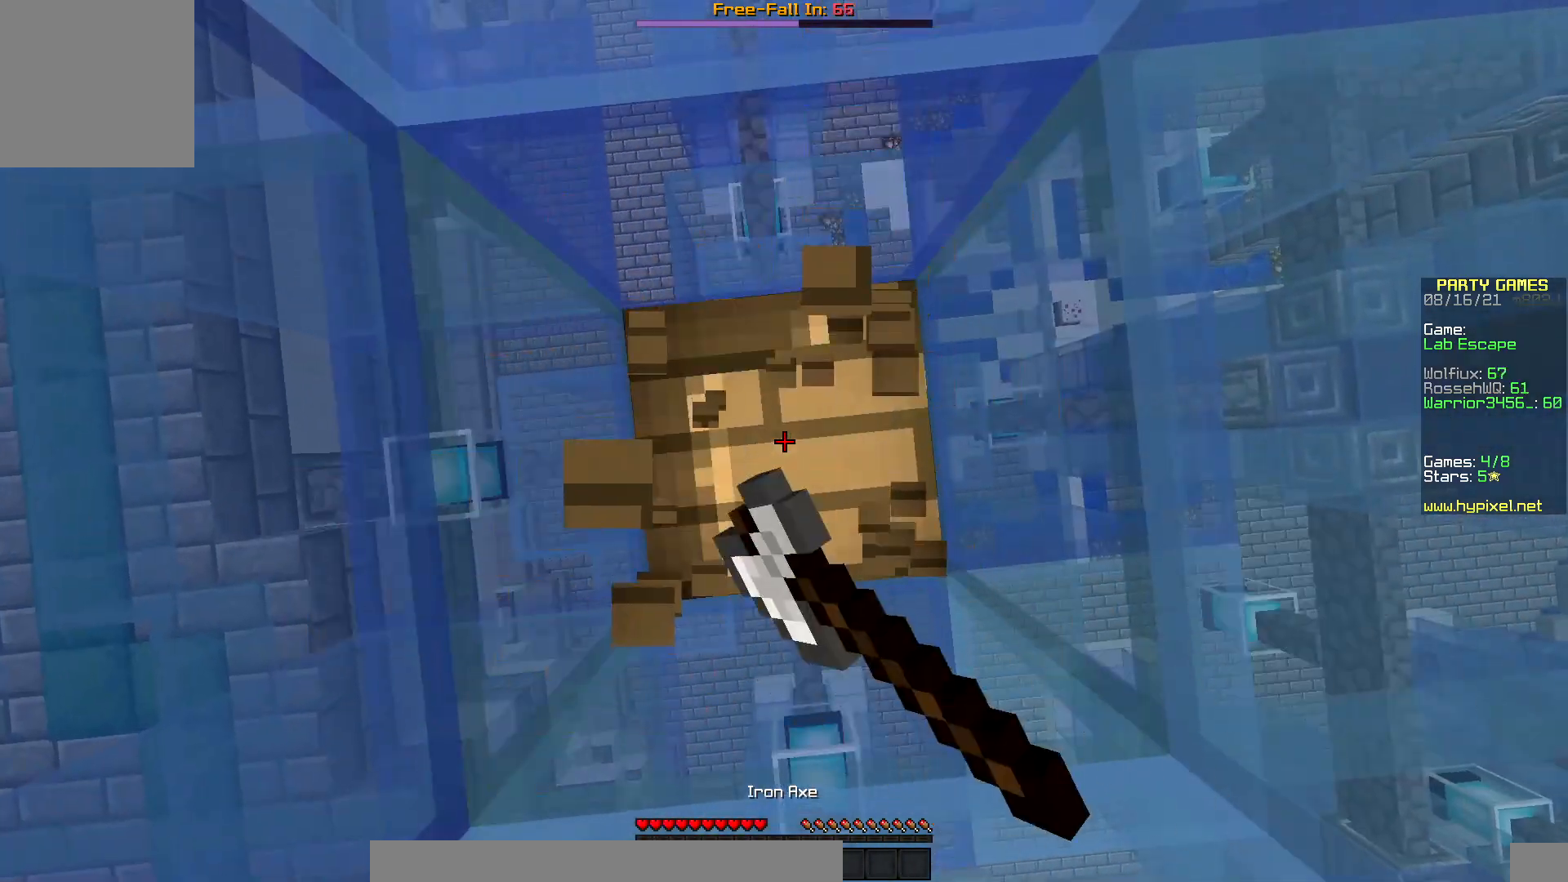
{"keys": [], "mouse": ["left"], "events": []}
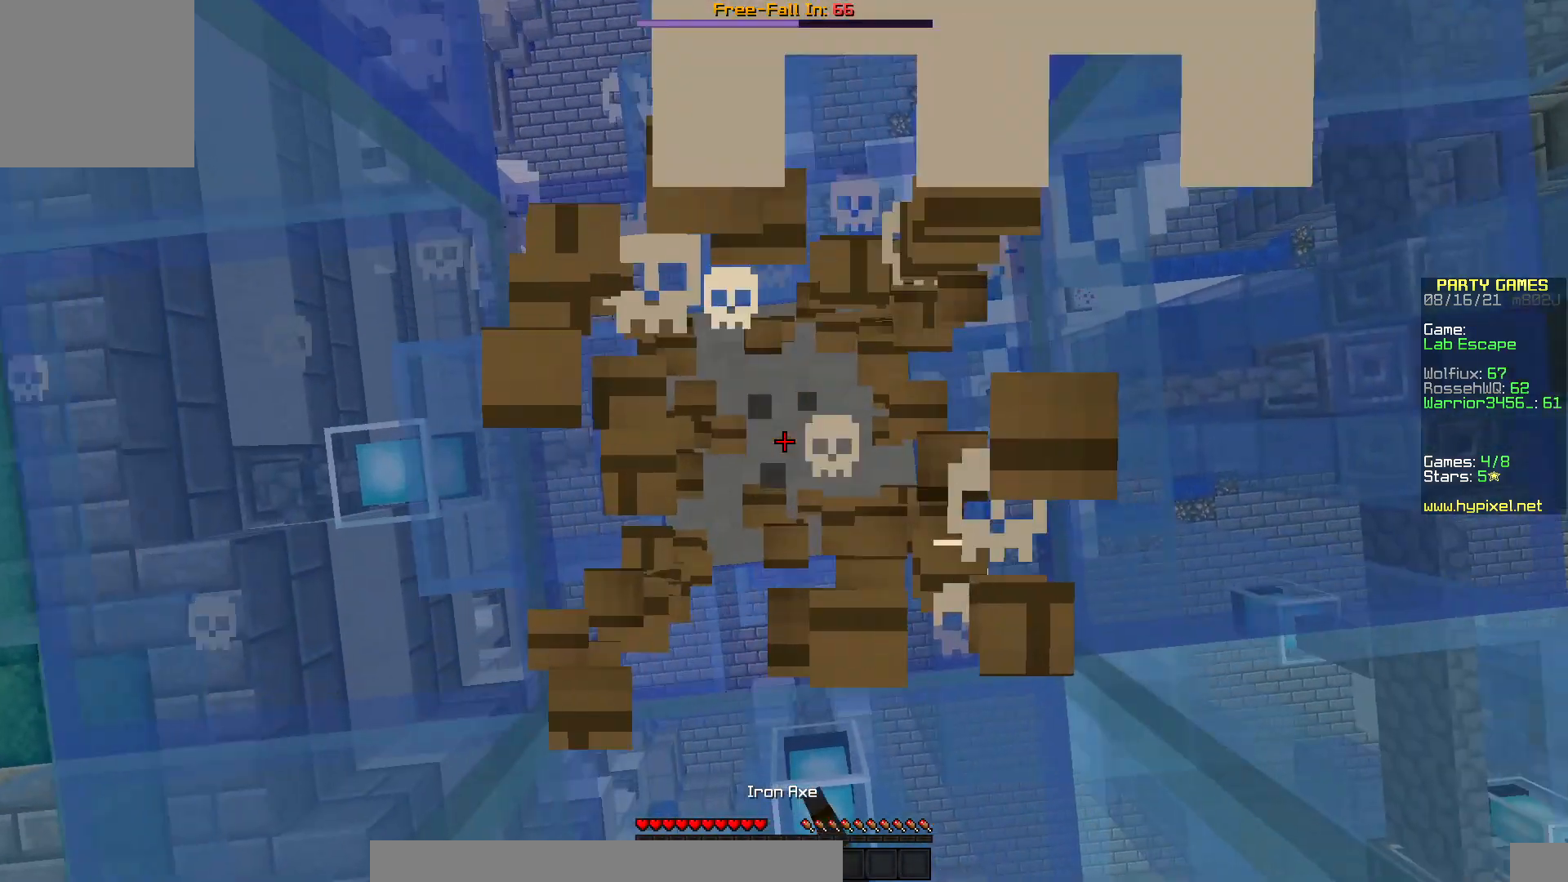
{"keys": [], "mouse": ["left"], "events": []}
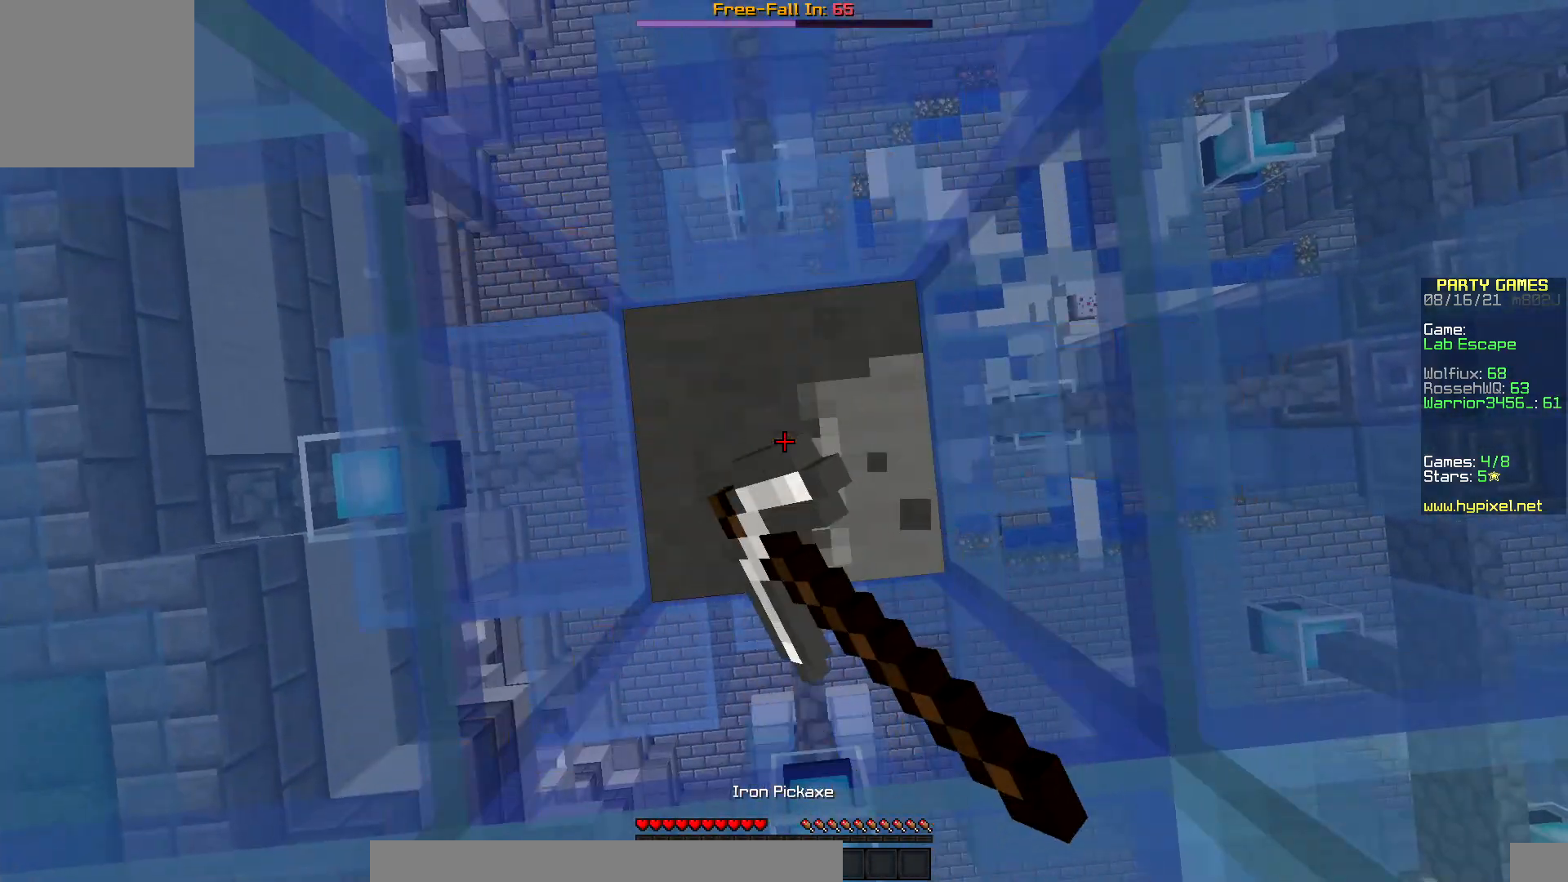
{"keys": [], "mouse": ["left"], "events": []}
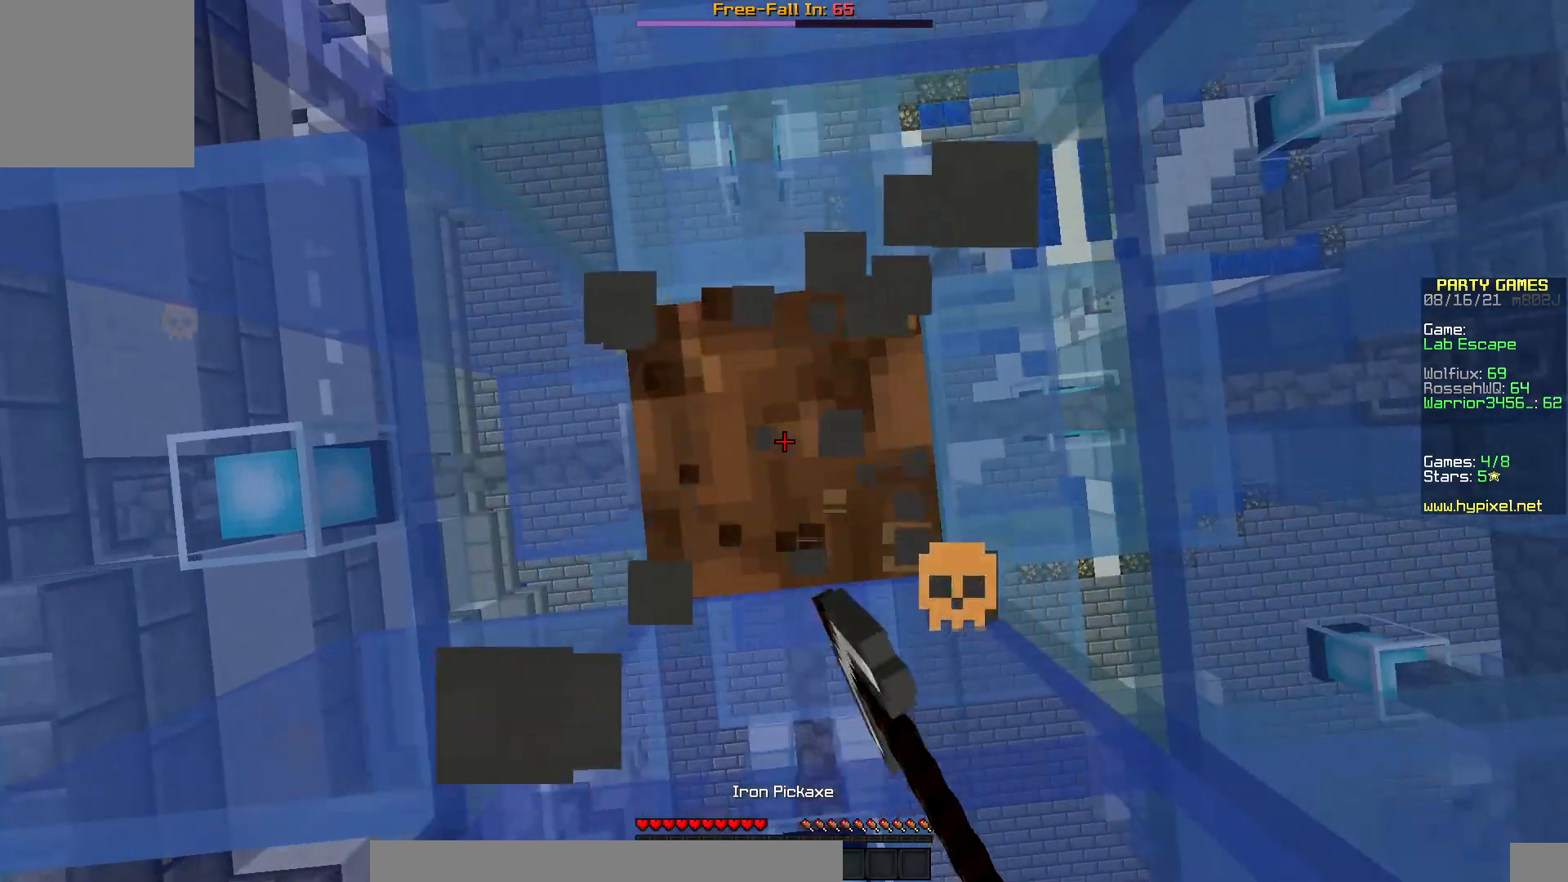
{"keys": [], "mouse": ["left"], "events": []}
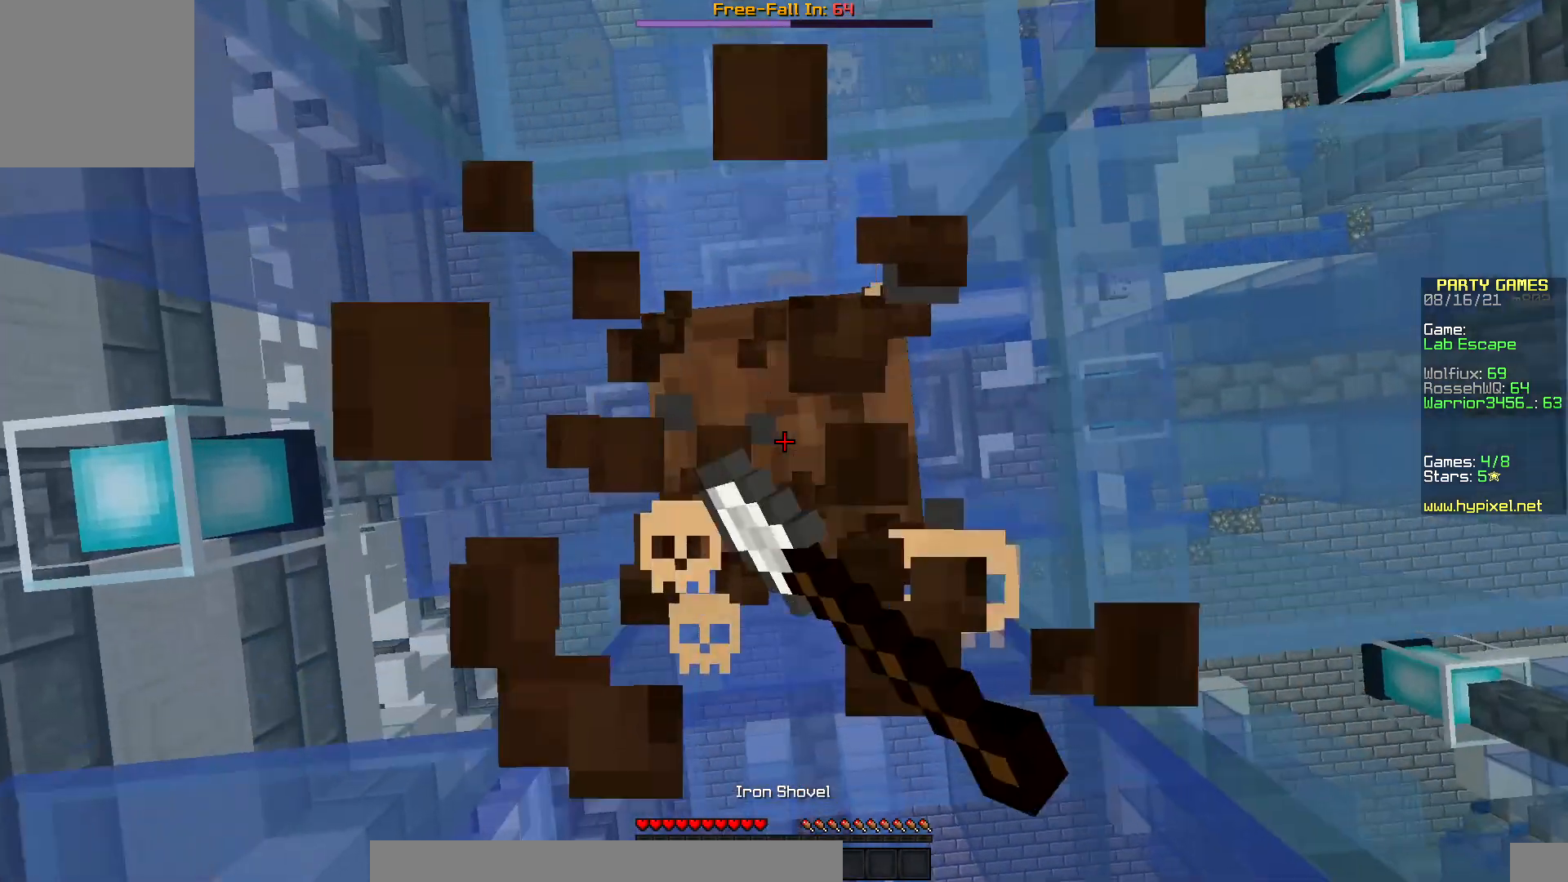
{"keys": [], "mouse": ["left"], "events": []}
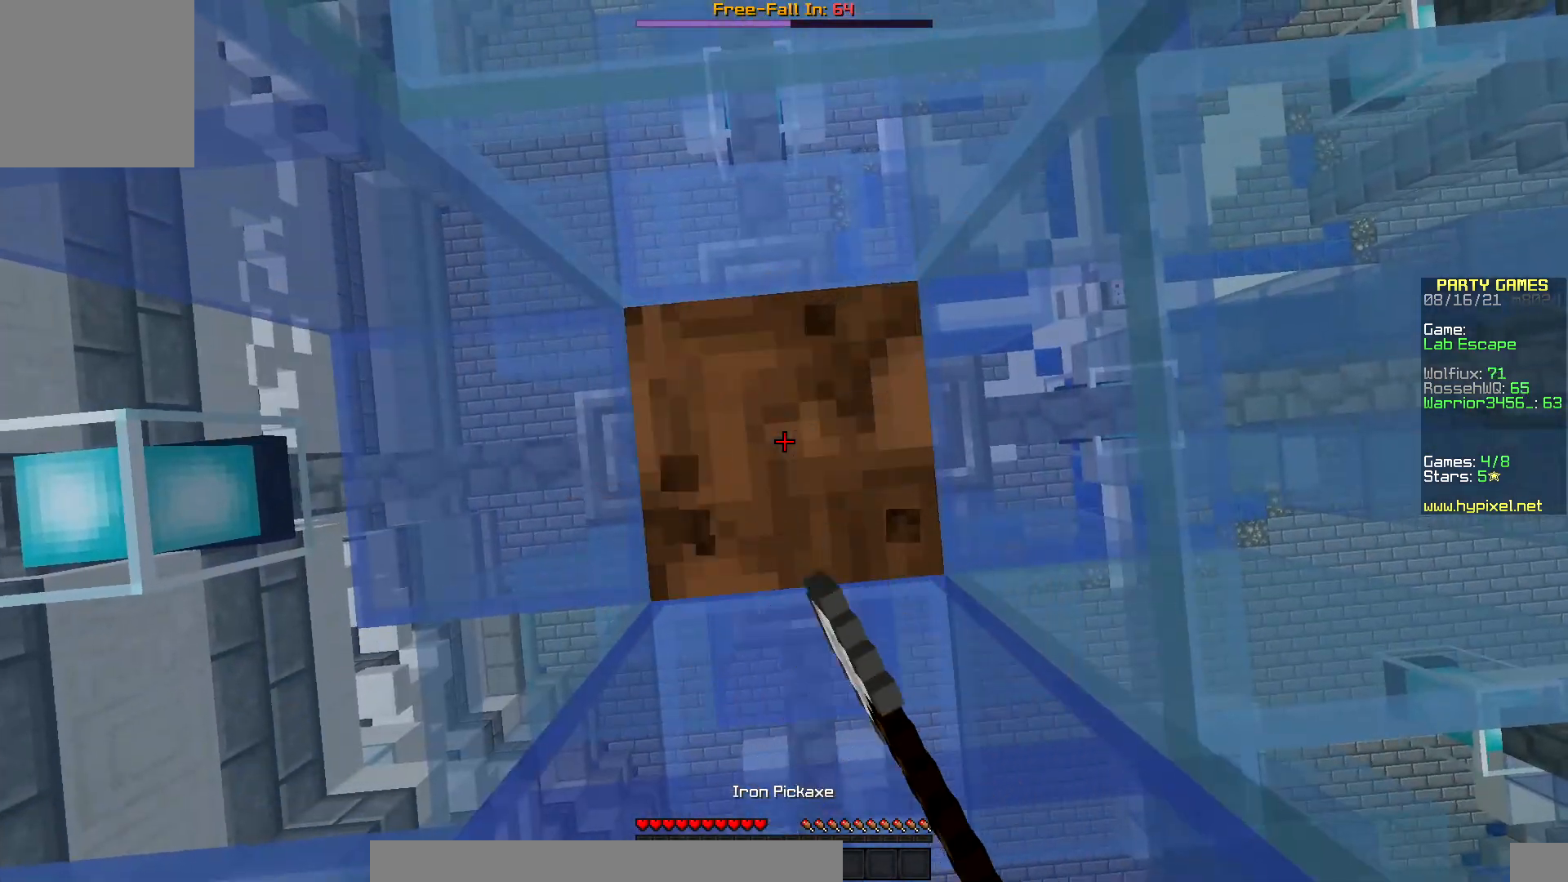
{"keys": [], "mouse": ["left"], "events": []}
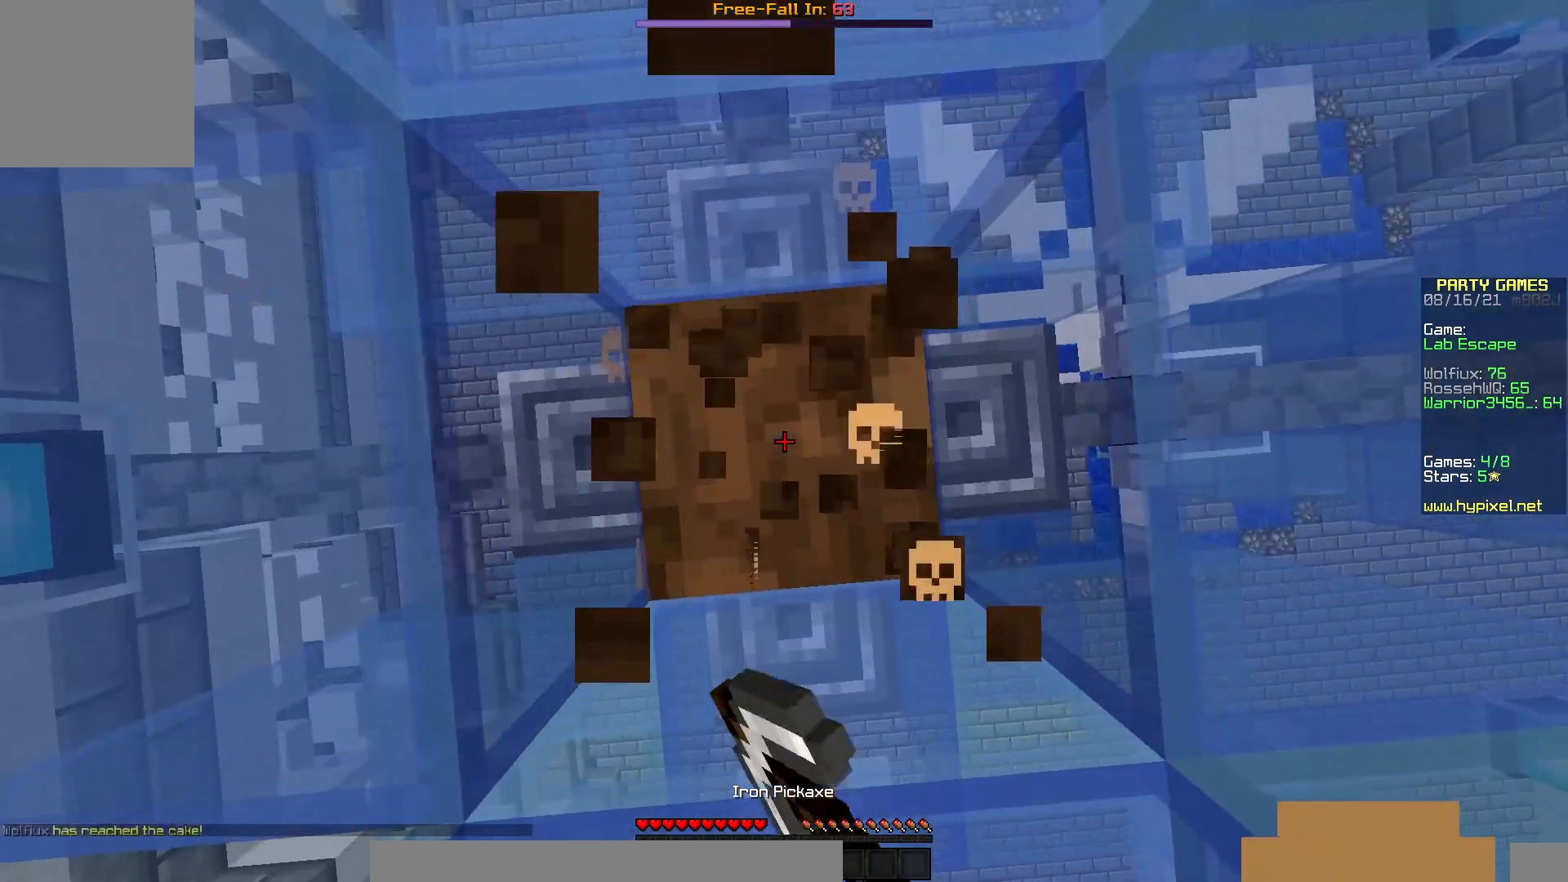
{"keys": [], "mouse": ["left"], "events": []}
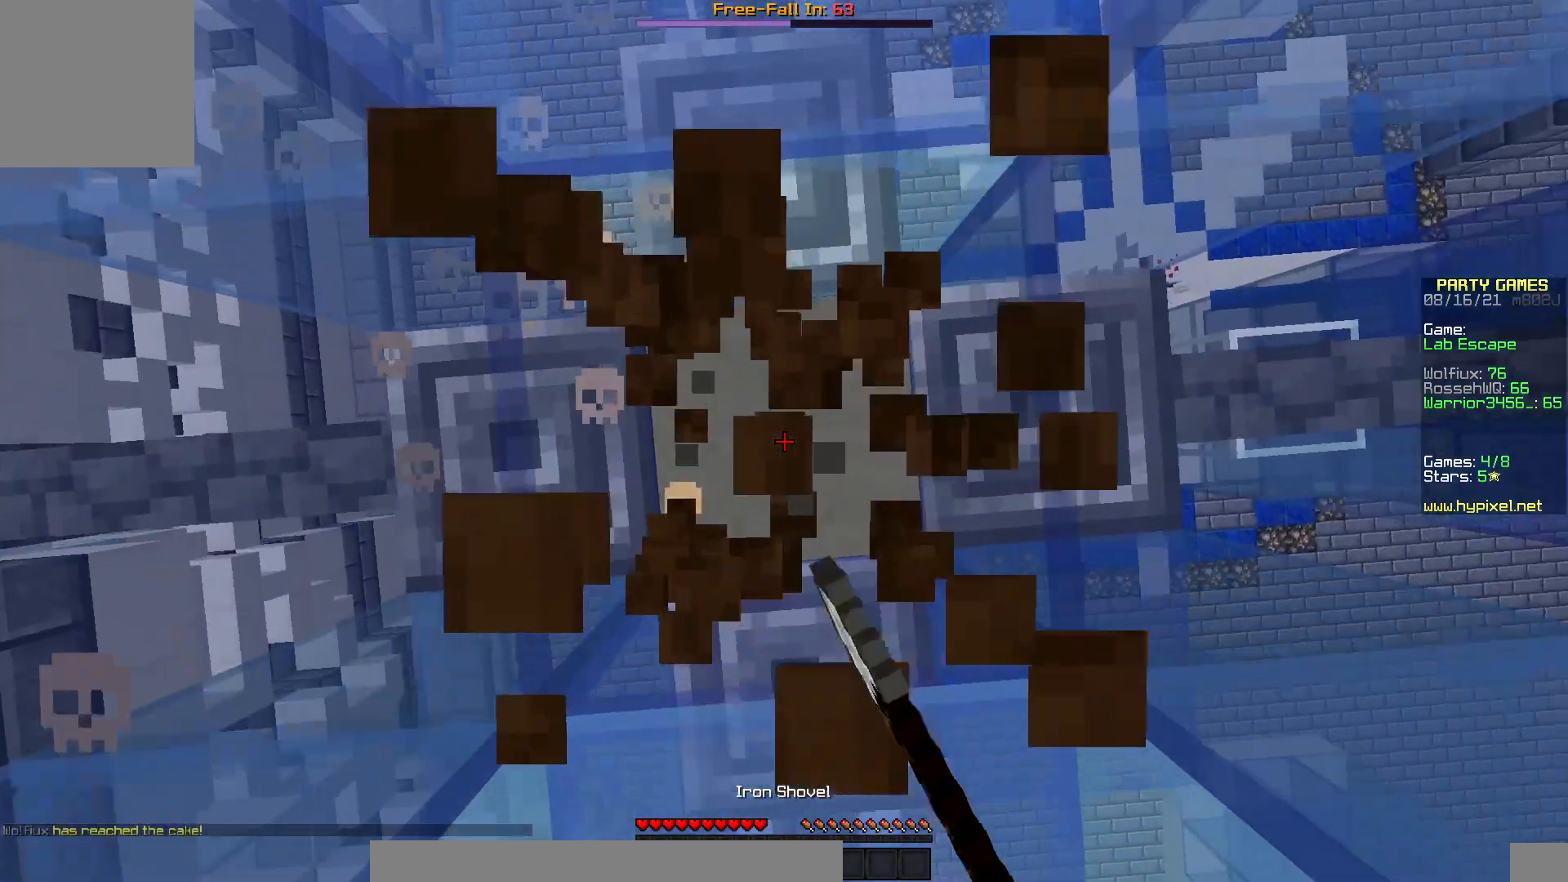
{"keys": [], "mouse": ["left"], "events": []}
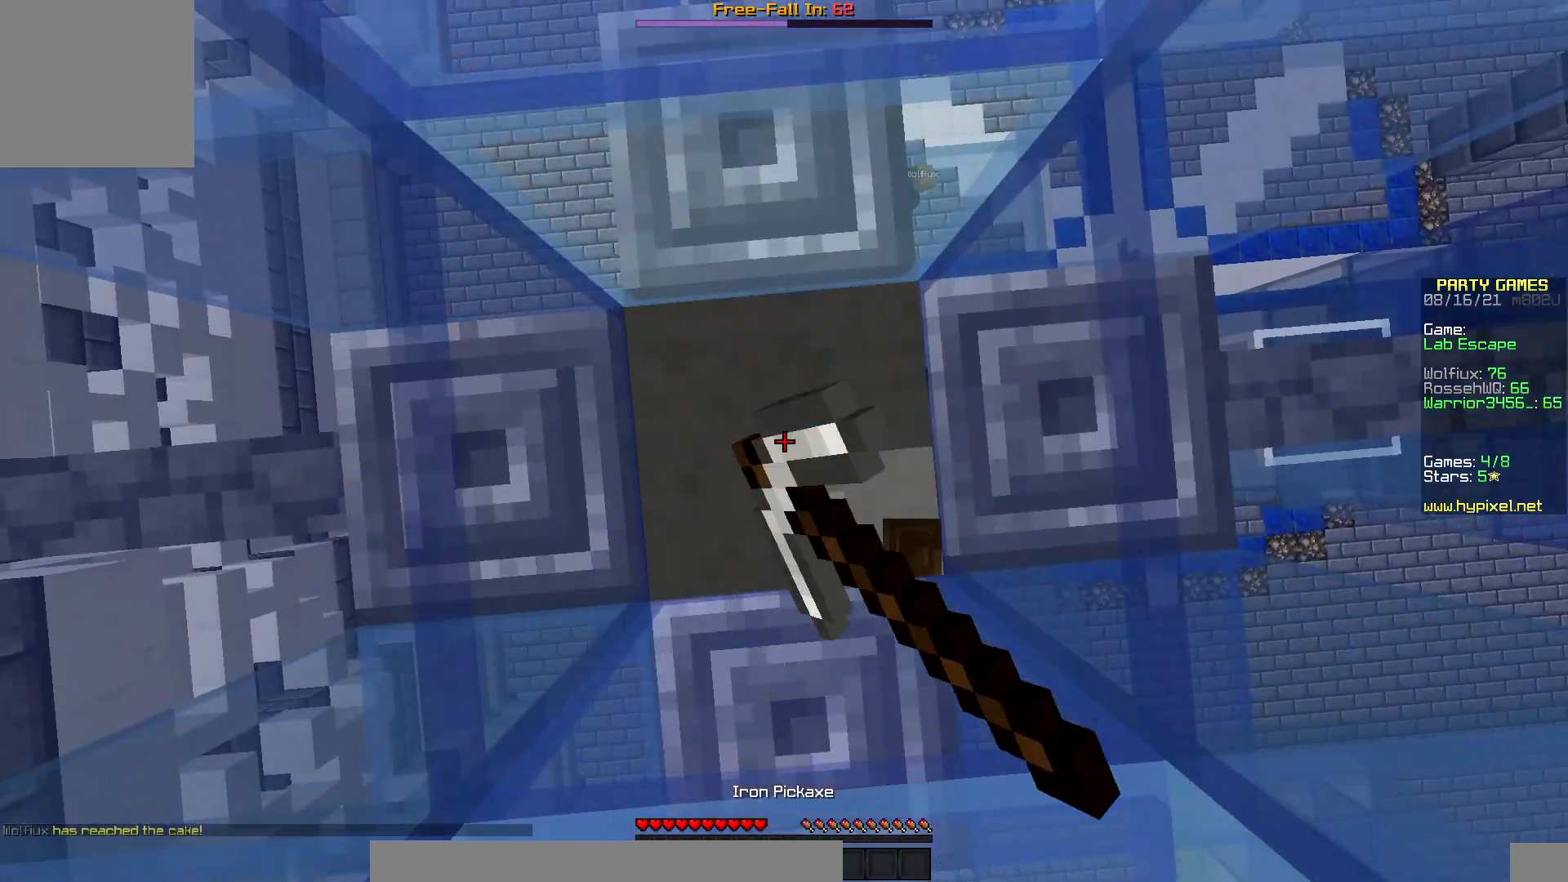
{"keys": [], "mouse": ["left"], "events": []}
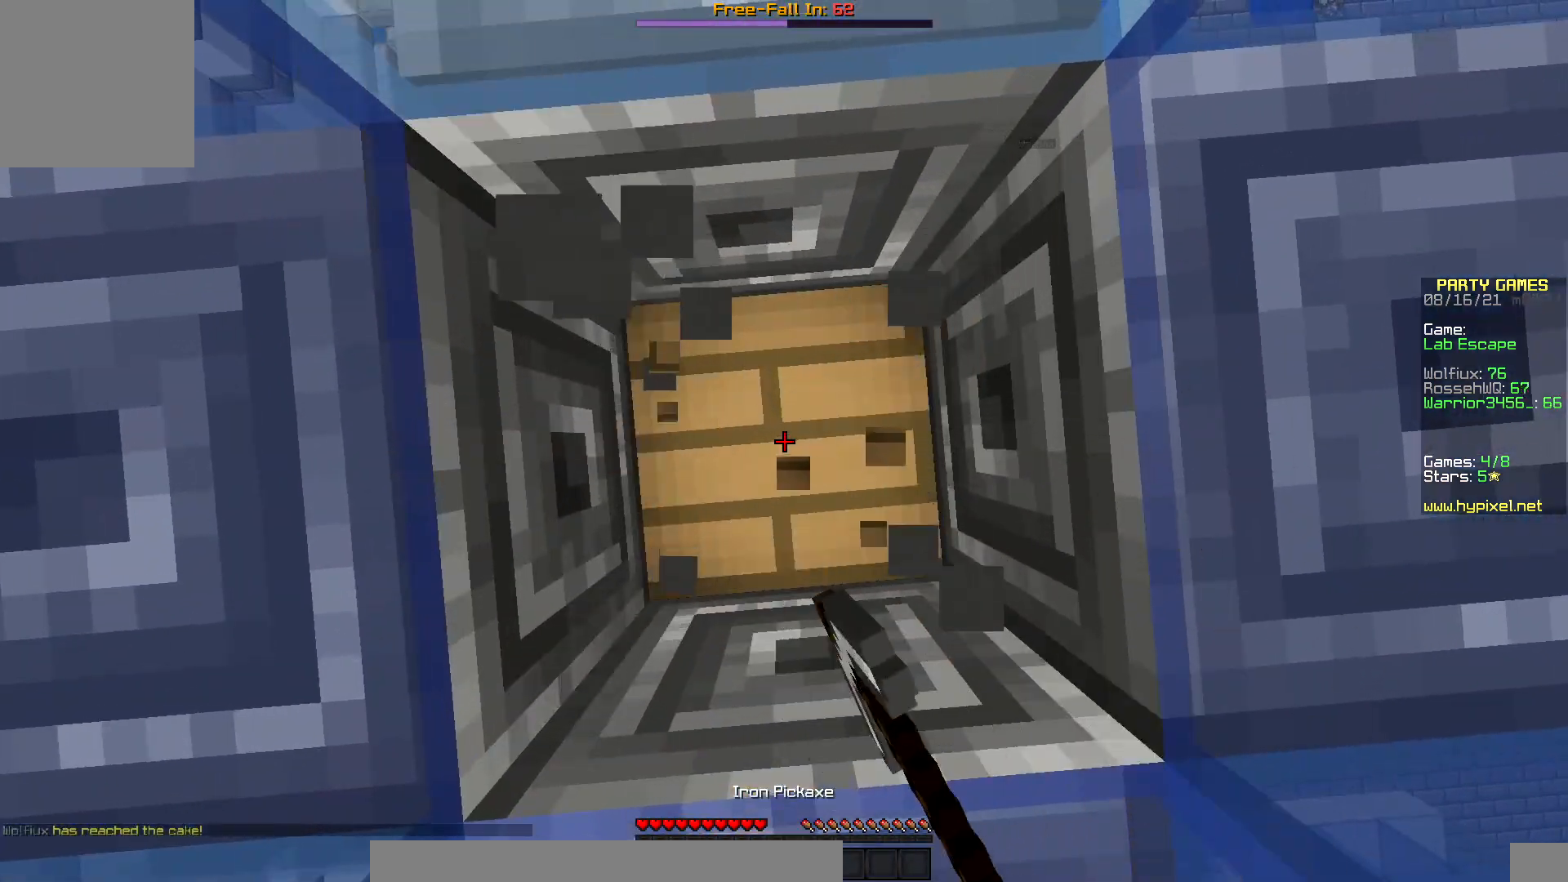
{"keys": [], "mouse": ["left"], "events": []}
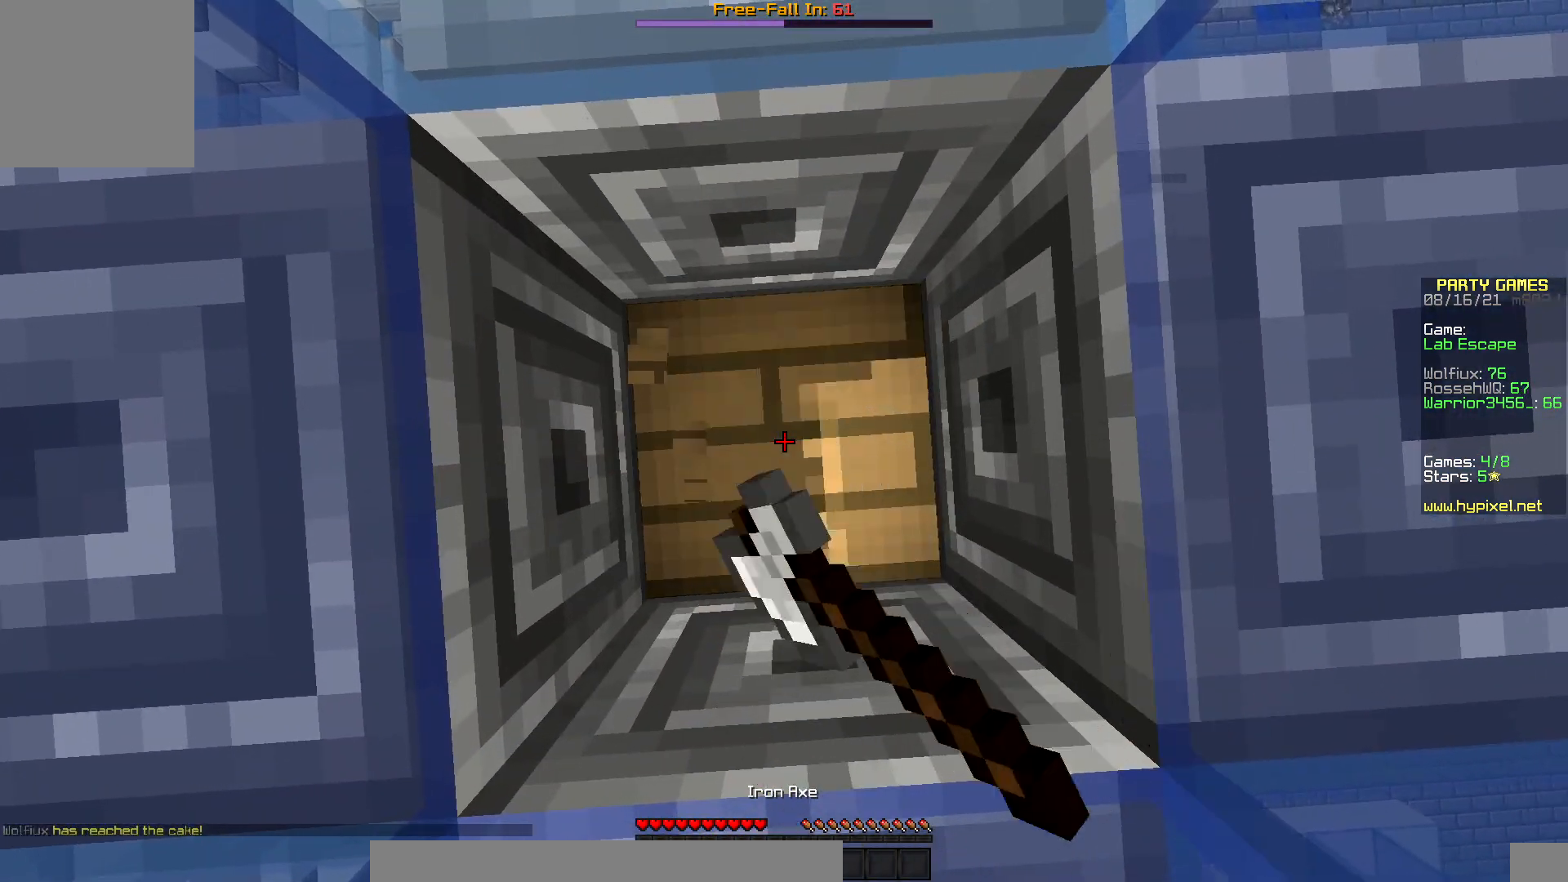
{"keys": [], "mouse": ["left"], "events": []}
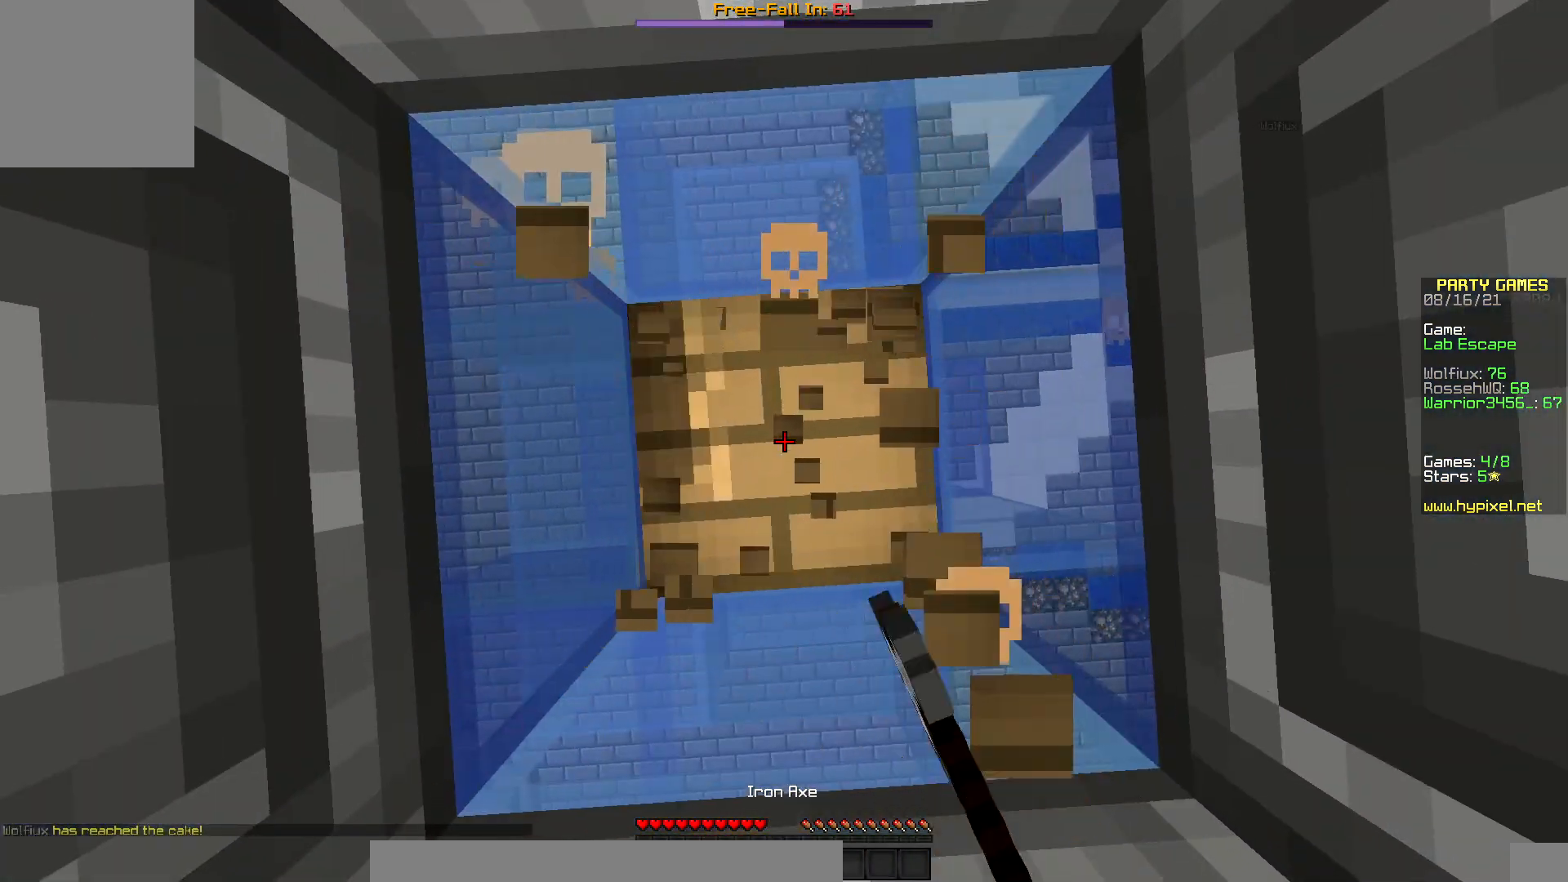
{"keys": [], "mouse": ["left"], "events": []}
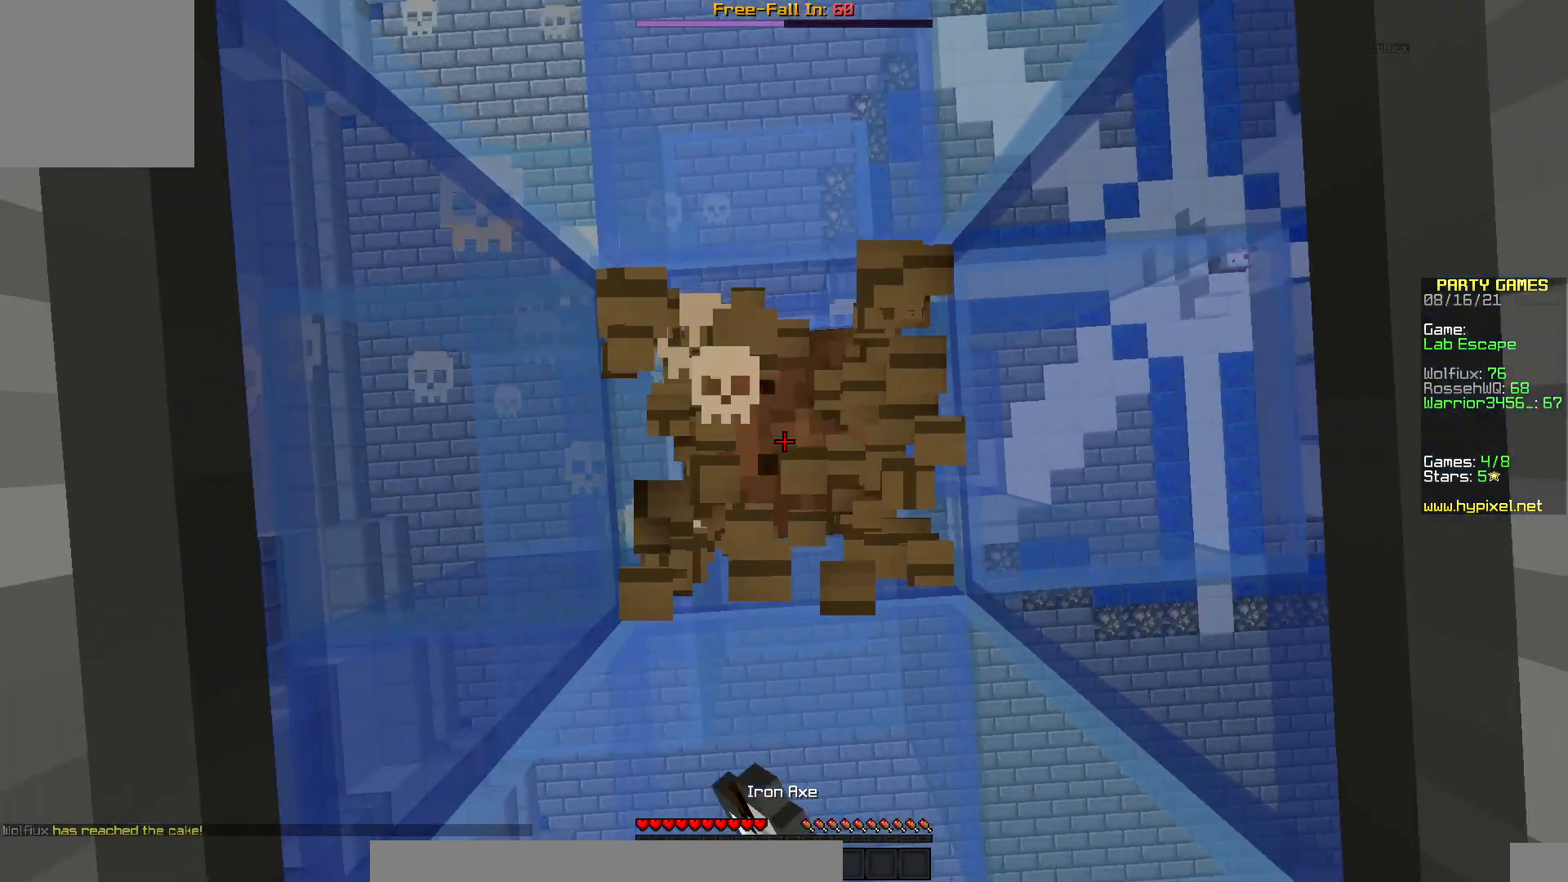
{"keys": [], "mouse": ["left"], "events": []}
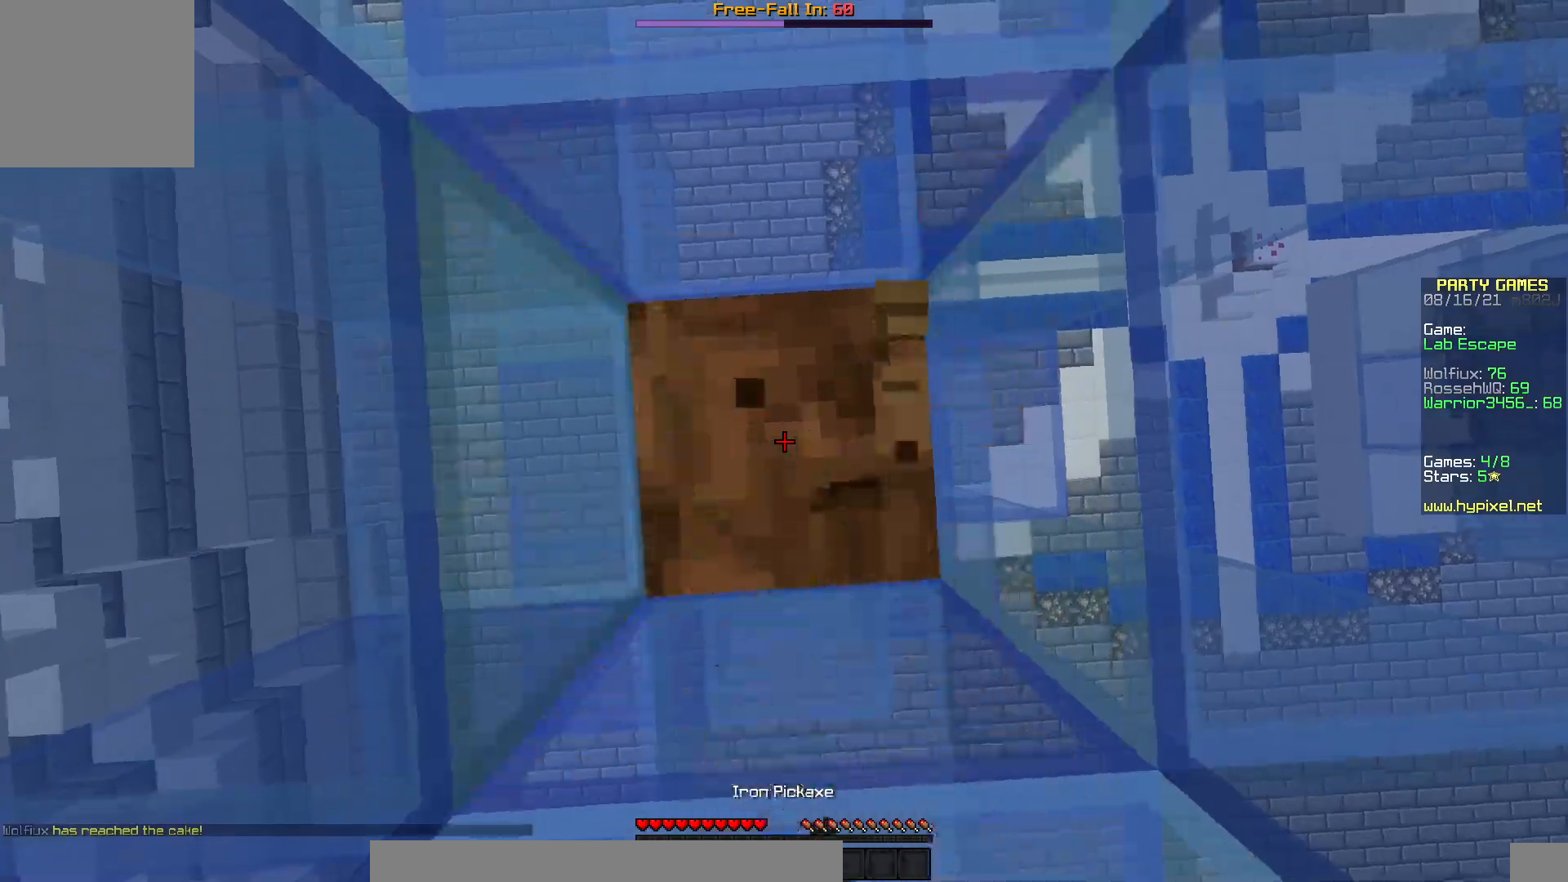
{"keys": [], "mouse": ["left"], "events": []}
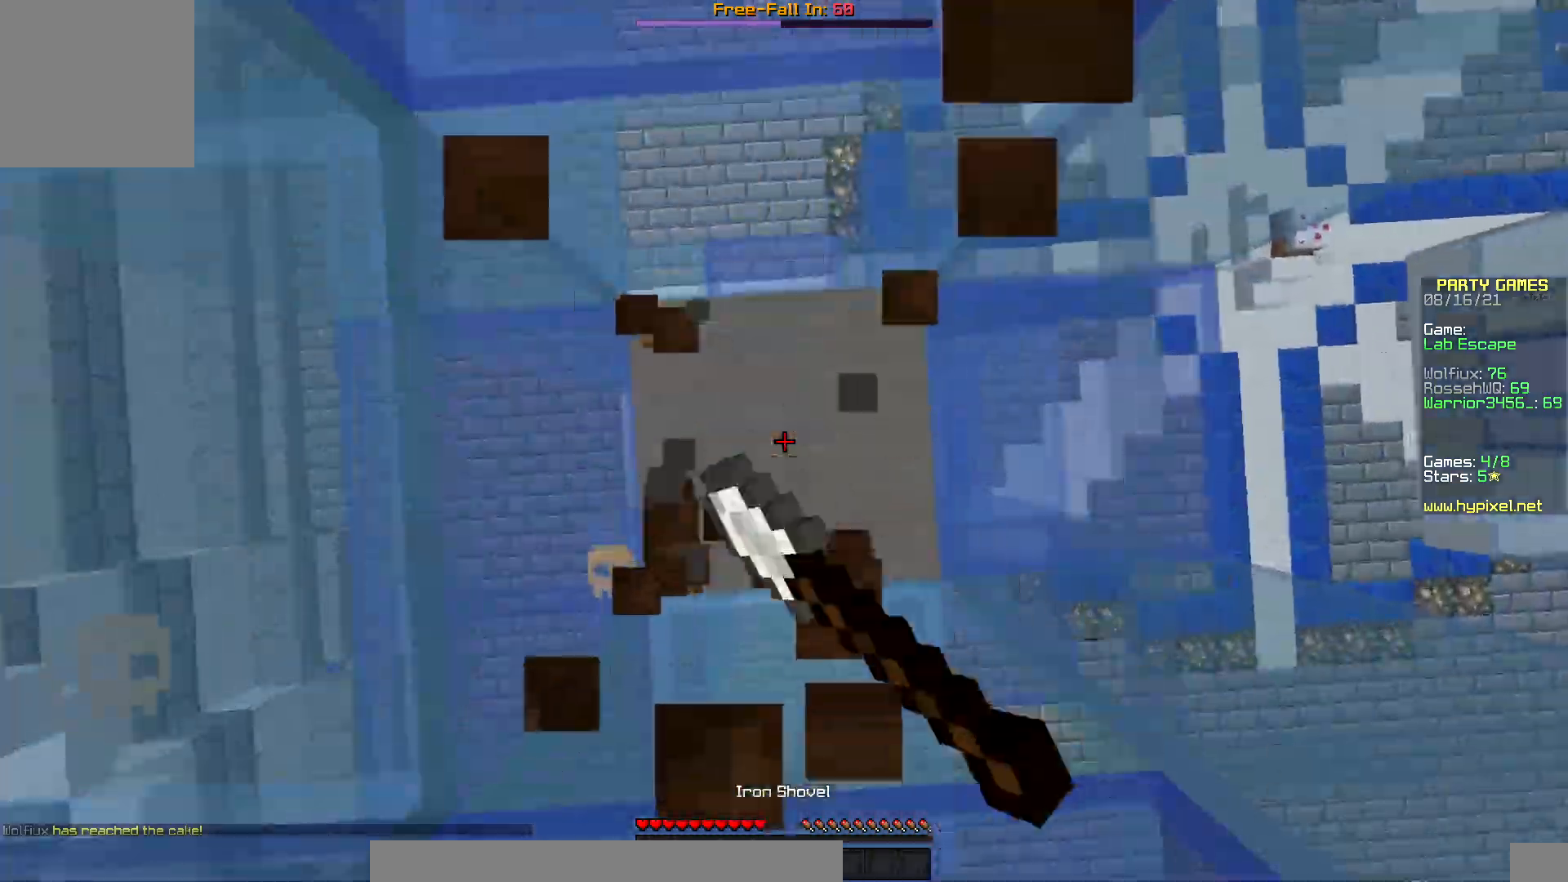
{"keys": [], "mouse": ["left"], "events": []}
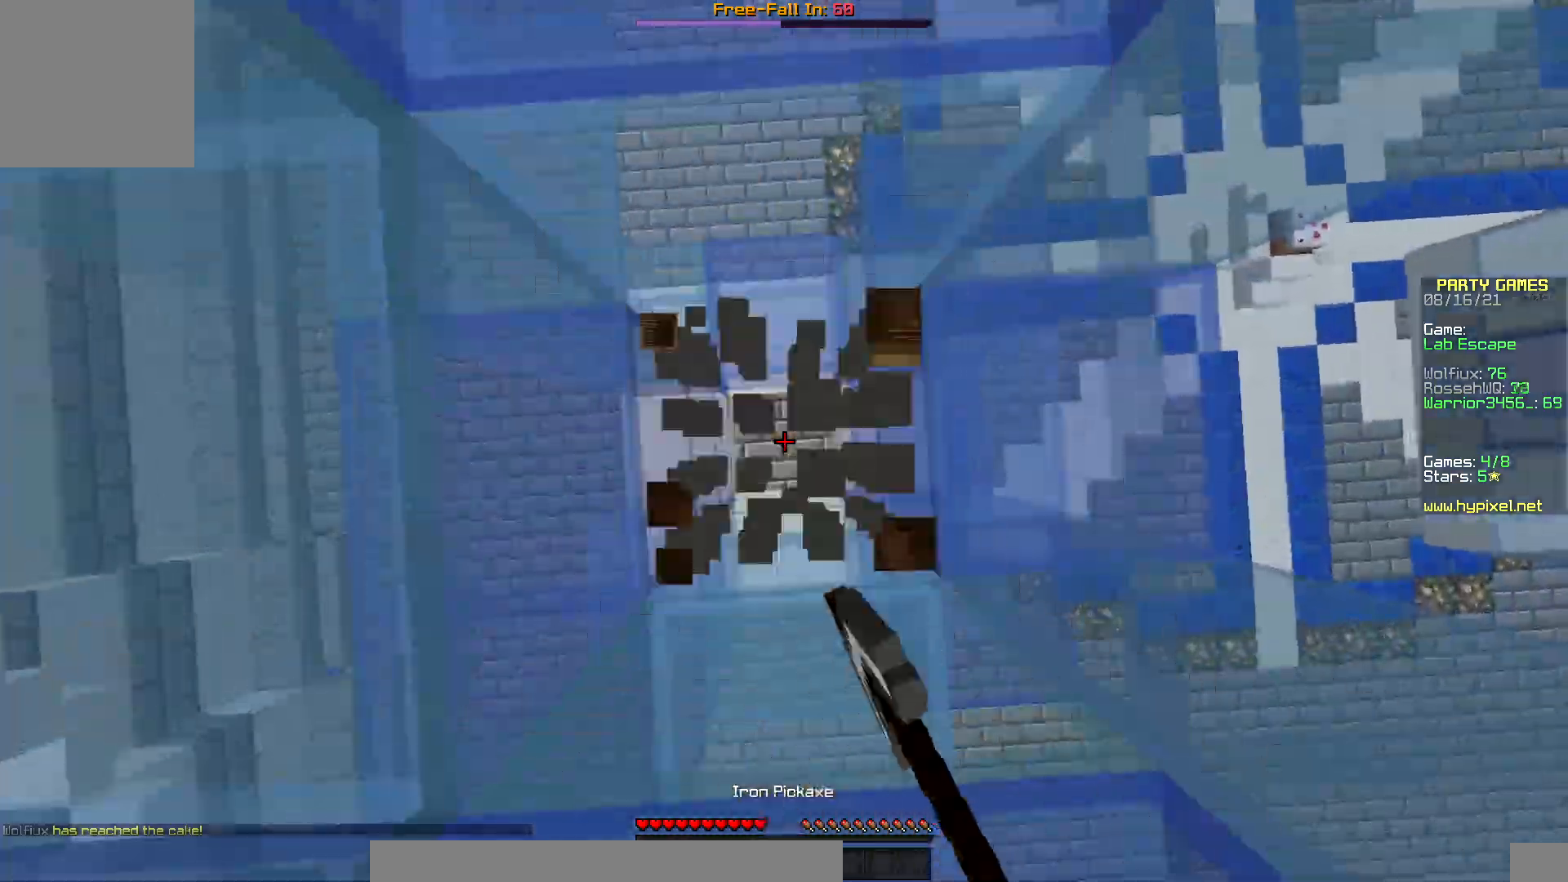
{"keys": [], "mouse": ["left"], "events": []}
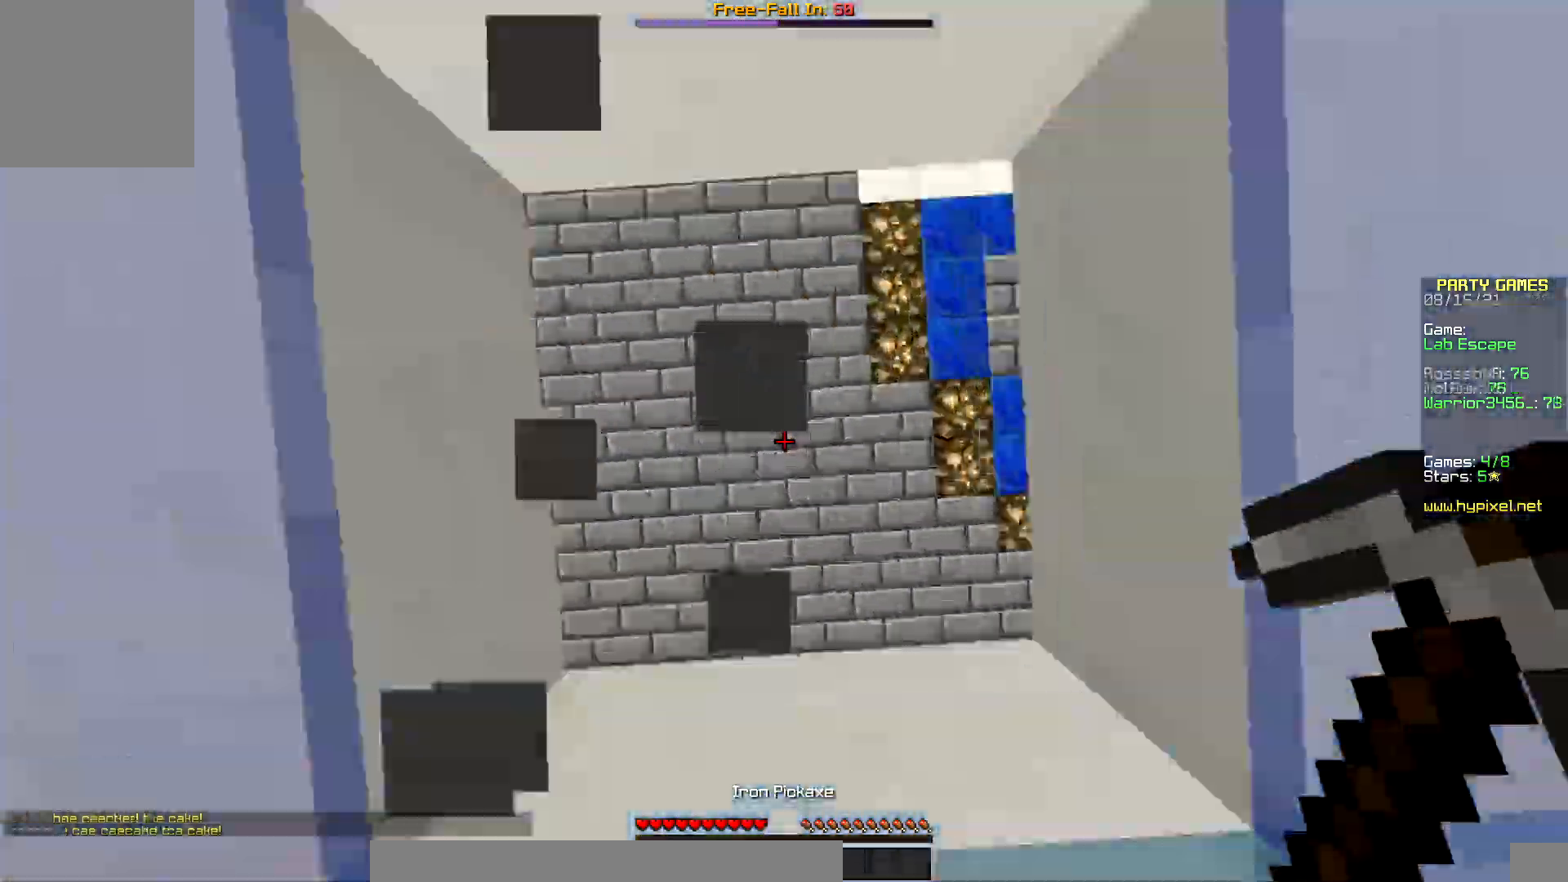
{"keys": ["up"], "mouse": [], "events": [[300, "mouse_left", "up"], [367, "up", "down"]]}
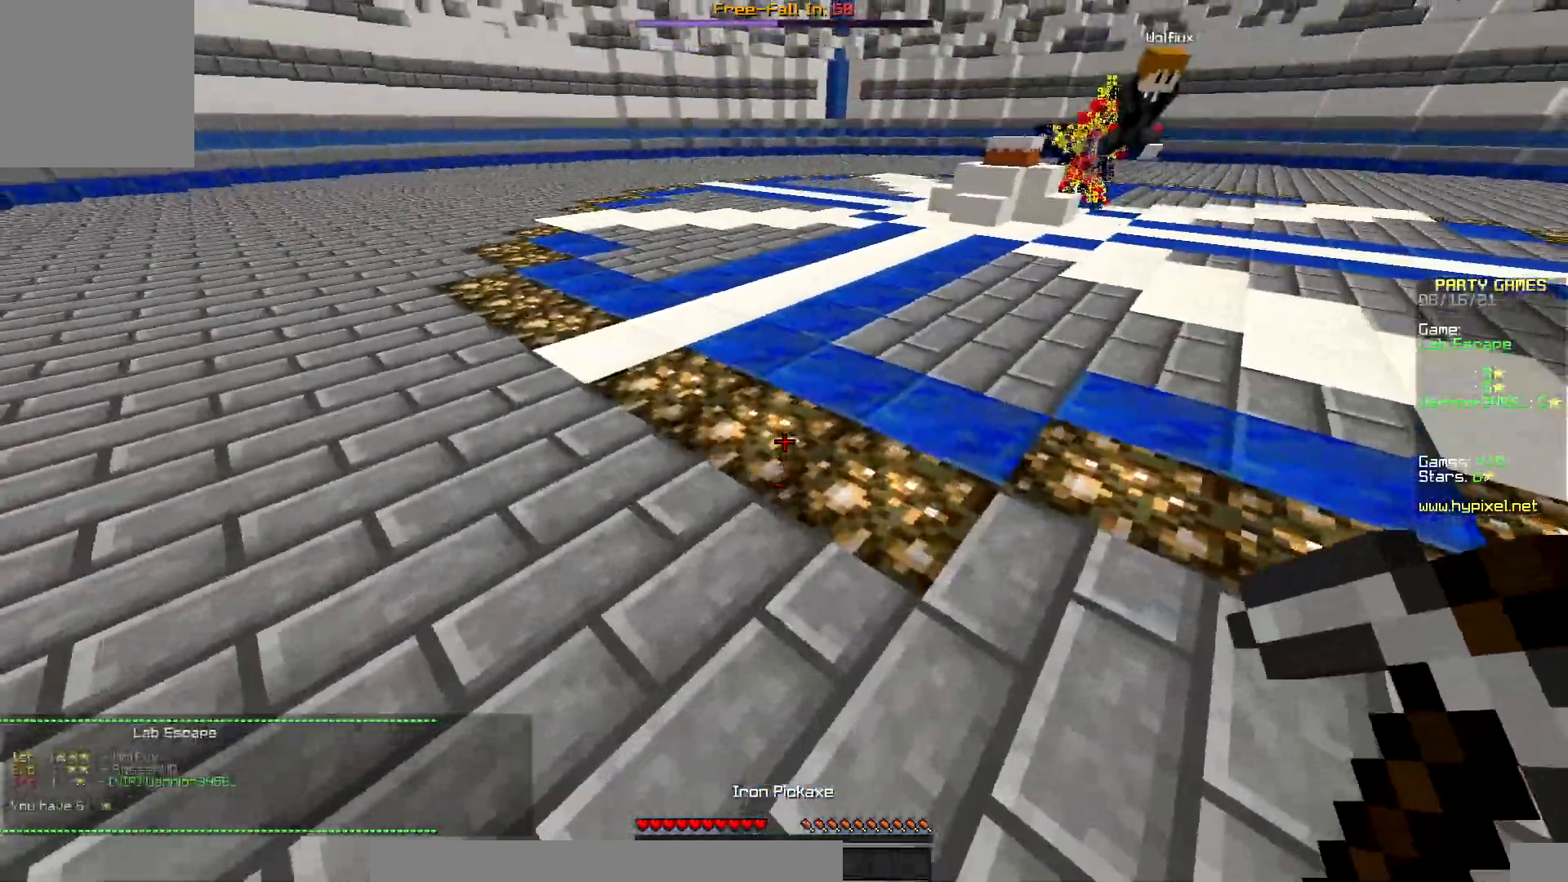
{"keys": ["up"], "mouse": ["left"], "events": [[167, "mouse_left", "down"]]}